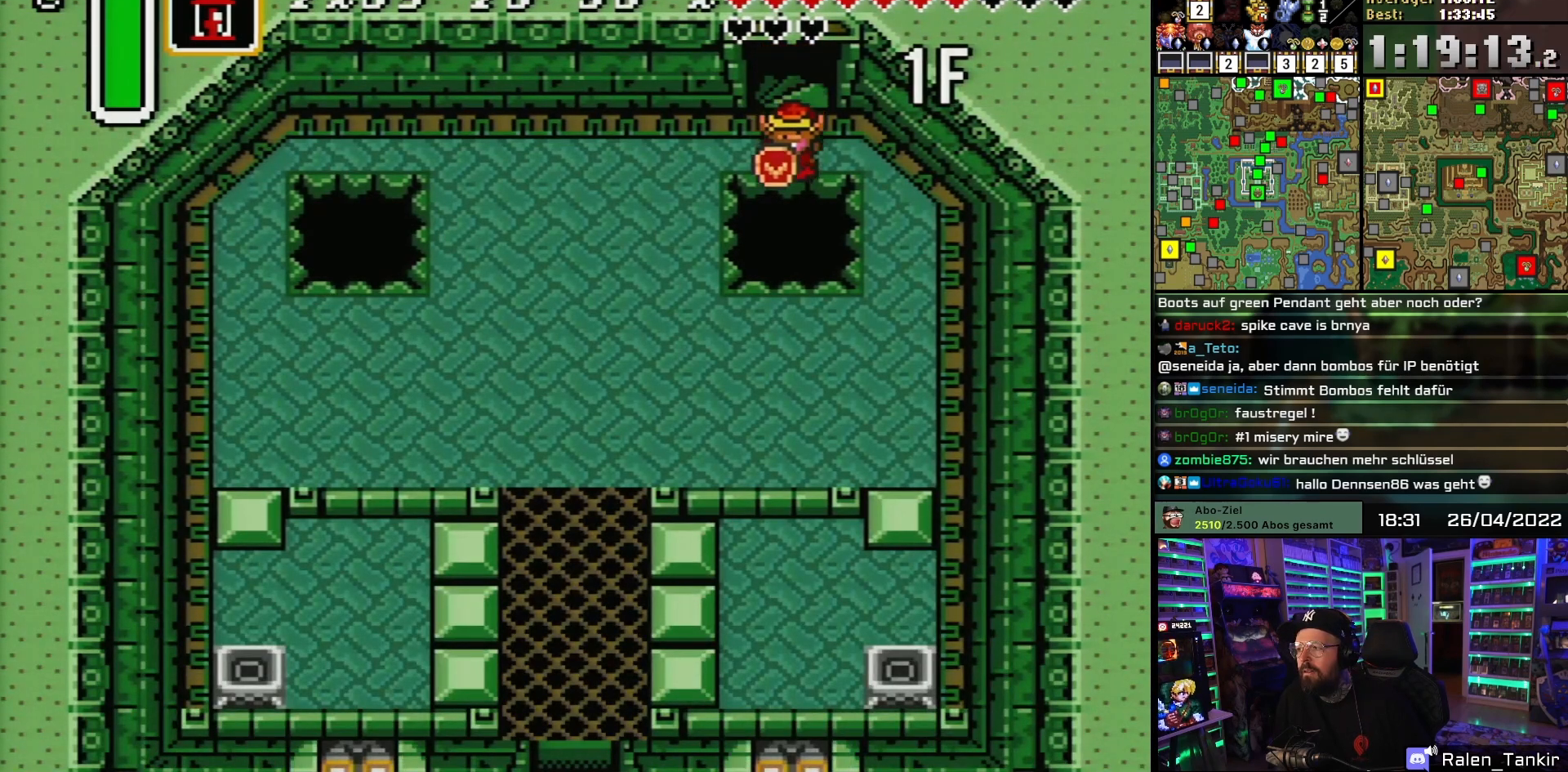
Gameplay with a controller (Nintendo layout); each line is a JSON object with the inputs held at the frame after it. "events" lists button and stick changes between this image and that frame as [ms after this image, input, new state], when the widget could be followed in between. Not read: L1 L3 R1 R3.
{"buttons": ["DPAD_DOWN", "DPAD_LEFT"], "events": [[433, "DPAD_DOWN", "down"]]}
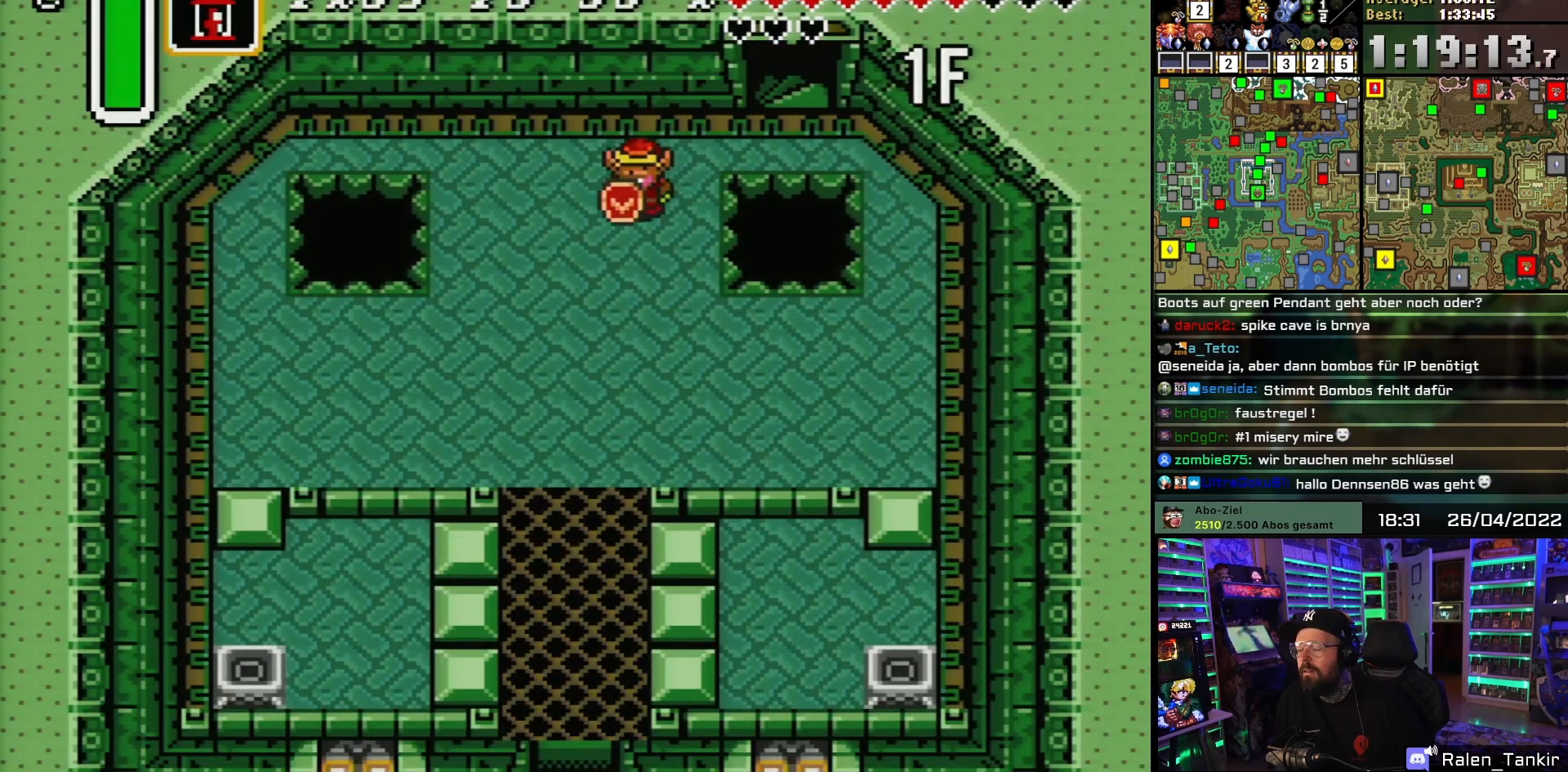
{"buttons": [], "events": [[33, "DPAD_LEFT", "up"], [117, "DPAD_DOWN", "up"]]}
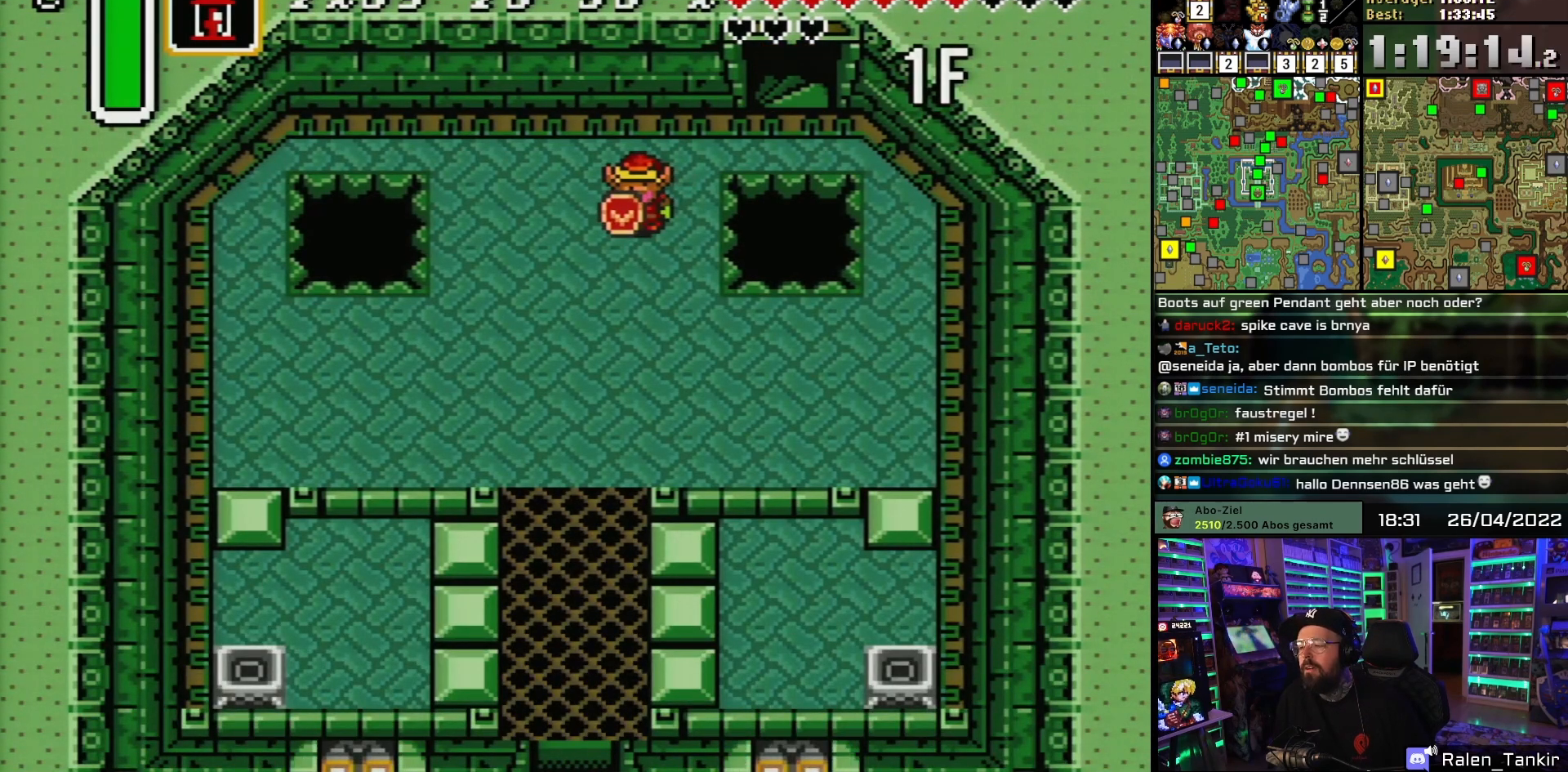
{"buttons": ["DPAD_DOWN"], "events": [[183, "DPAD_LEFT", "down"], [267, "DPAD_DOWN", "down"], [317, "DPAD_LEFT", "up"]]}
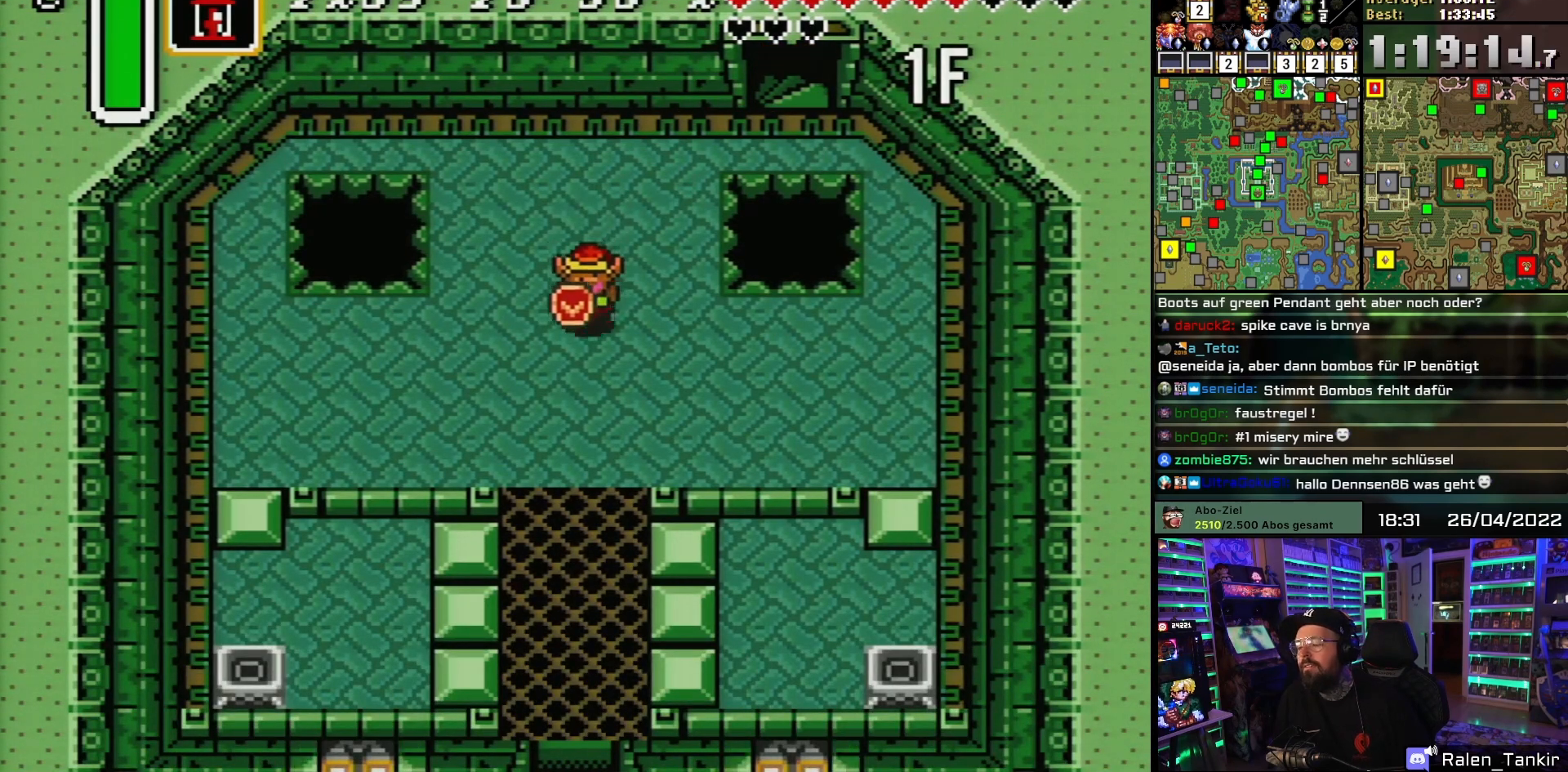
{"buttons": ["DPAD_DOWN"], "events": []}
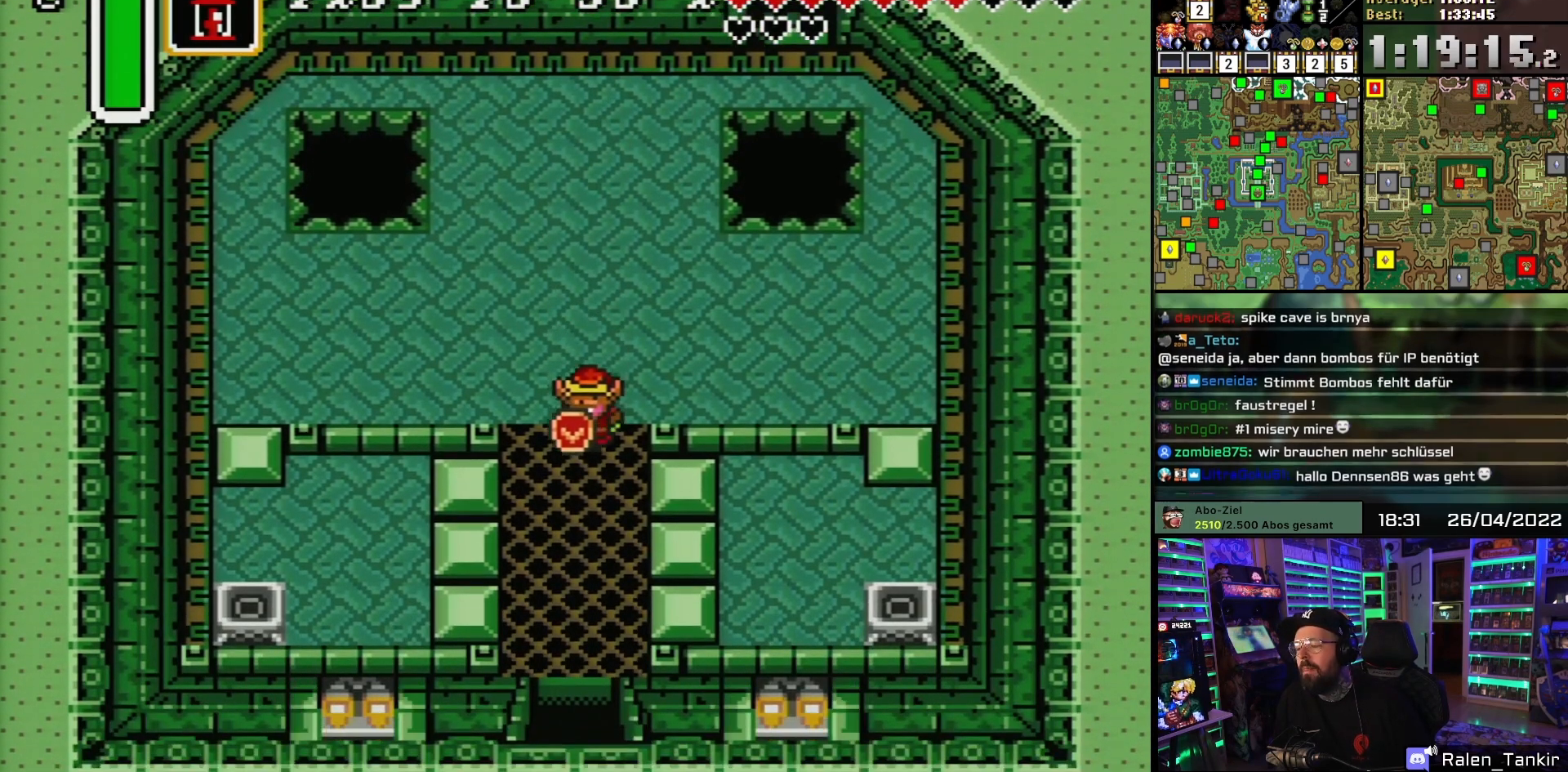
{"buttons": ["DPAD_DOWN"], "events": [[233, "DPAD_LEFT", "down"], [350, "DPAD_LEFT", "up"], [383, "DPAD_DOWN", "up"], [383, "DPAD_UP", "down"], [400, "DPAD_DOWN", "down"], [400, "DPAD_UP", "up"]]}
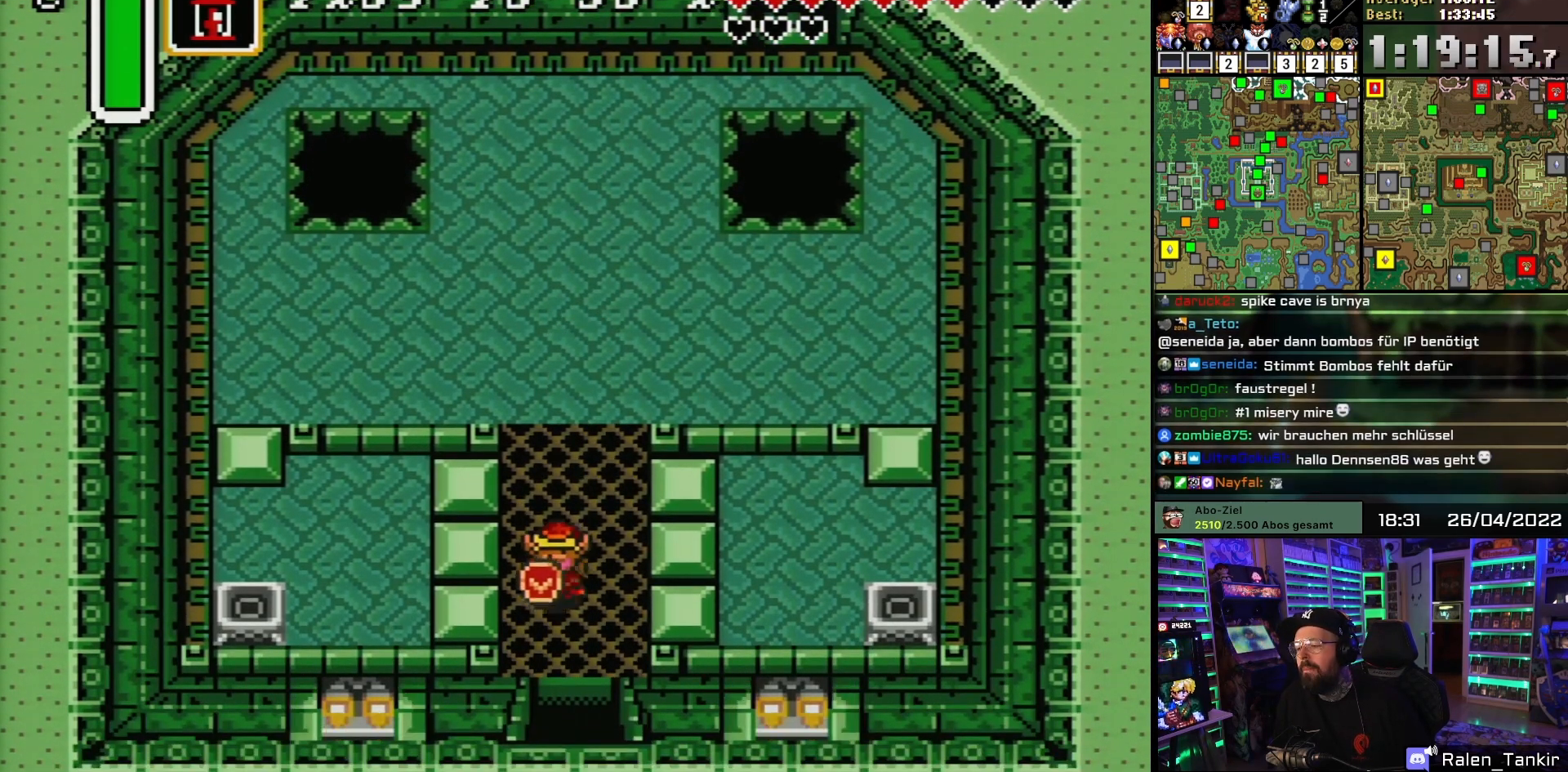
{"buttons": ["DPAD_LEFT"], "events": [[133, "DPAD_LEFT", "down"], [150, "DPAD_DOWN", "up"]]}
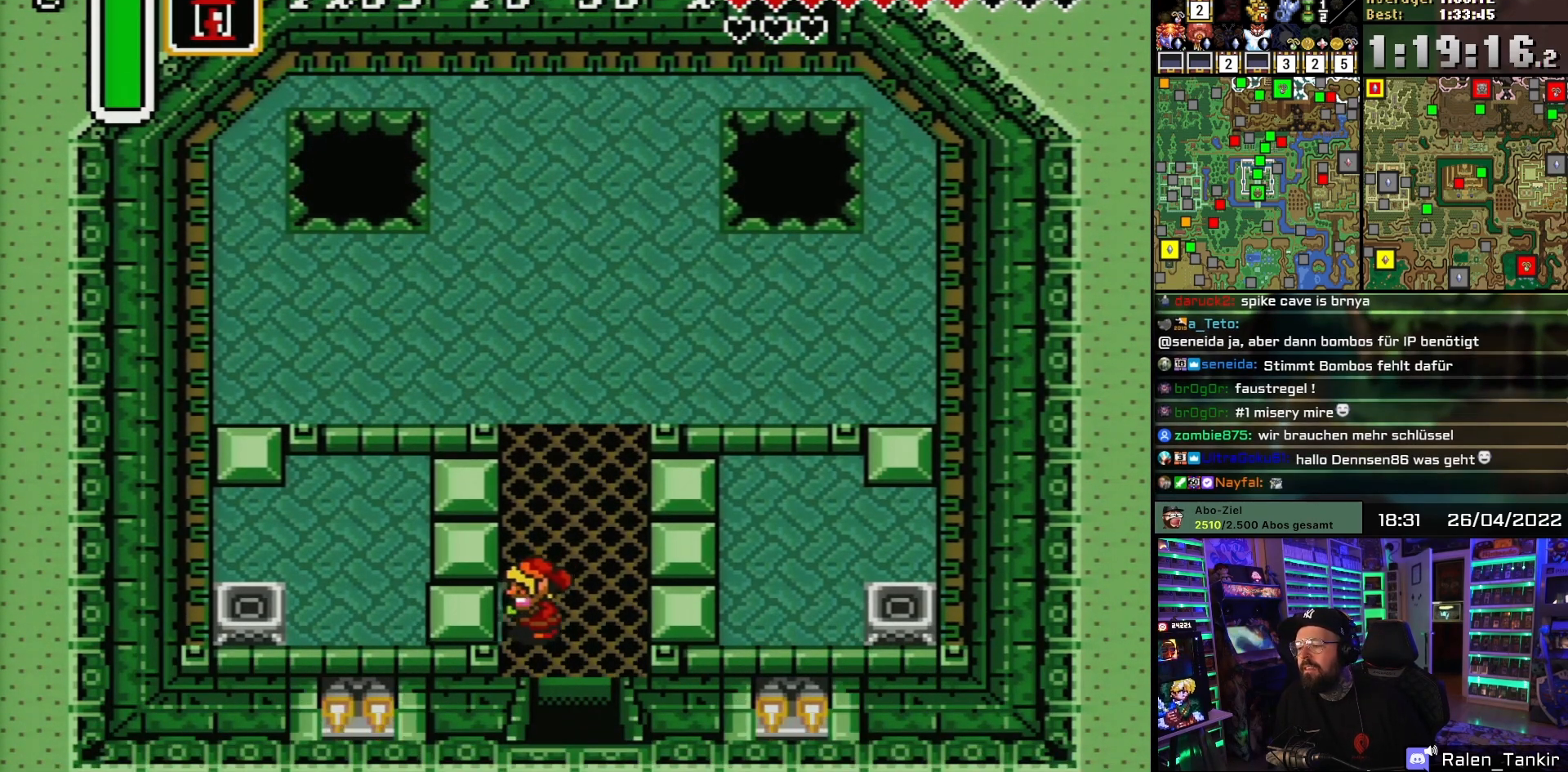
{"buttons": ["DPAD_LEFT"], "events": [[117, "DPAD_DOWN", "down"], [117, "DPAD_LEFT", "up"], [133, "DPAD_DOWN", "up"], [133, "DPAD_RIGHT", "down"], [167, "DPAD_UP", "down"], [200, "DPAD_RIGHT", "up"], [467, "DPAD_LEFT", "down"], [500, "DPAD_UP", "up"]]}
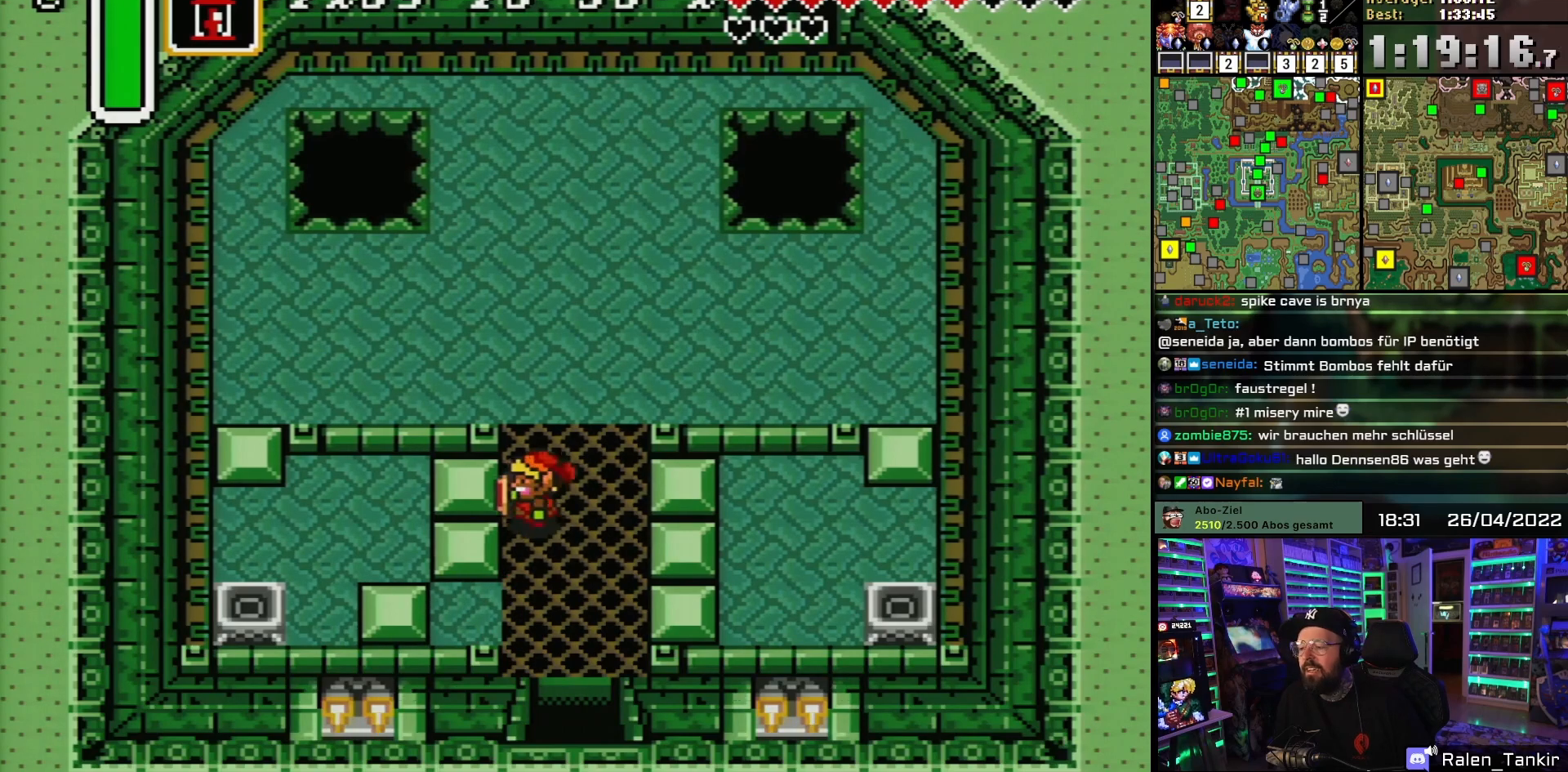
{"buttons": ["DPAD_LEFT"], "events": []}
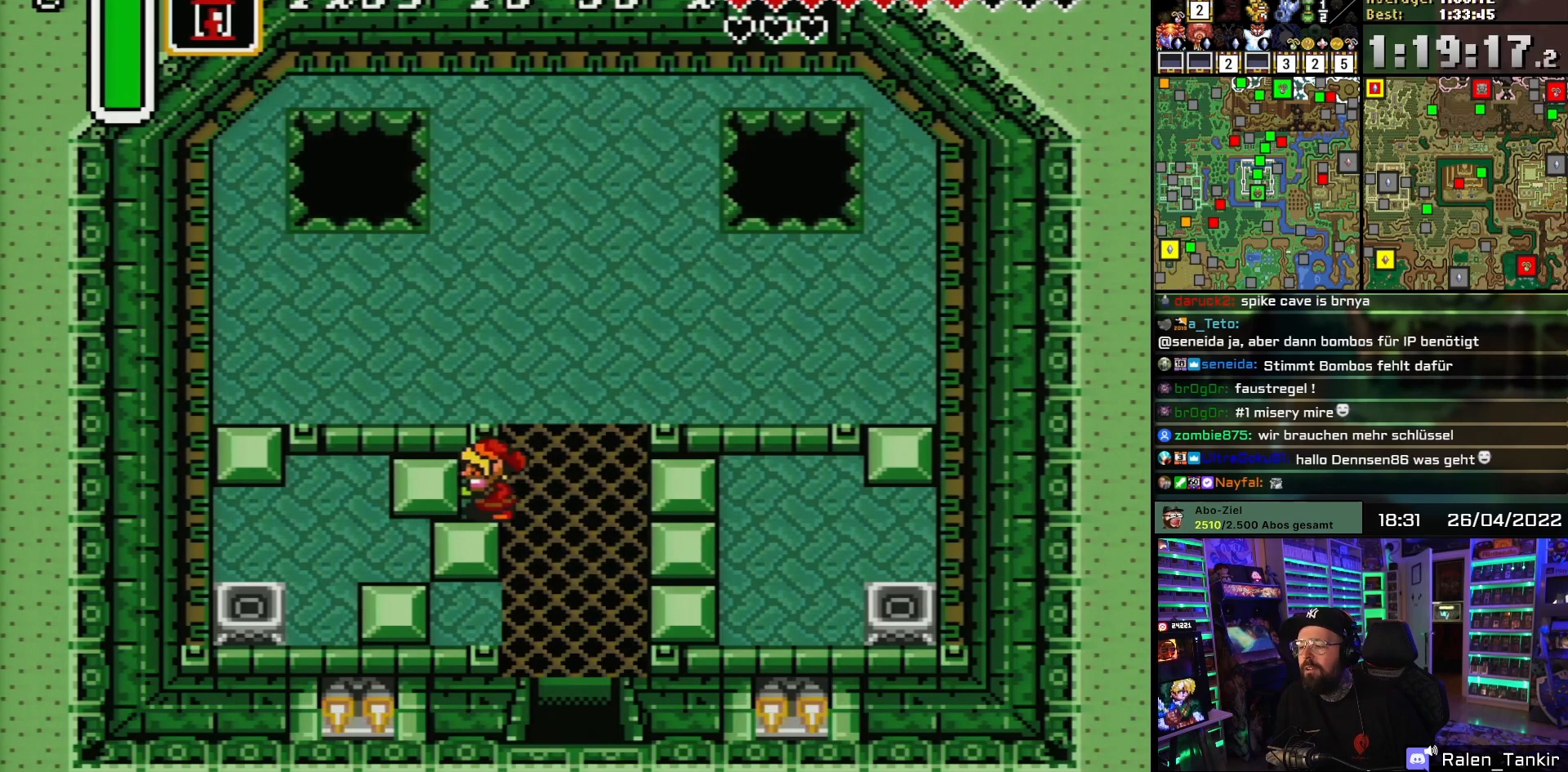
{"buttons": ["DPAD_RIGHT"], "events": [[67, "DPAD_DOWN", "down"], [67, "DPAD_LEFT", "up"], [483, "DPAD_RIGHT", "down"], [500, "DPAD_DOWN", "up"]]}
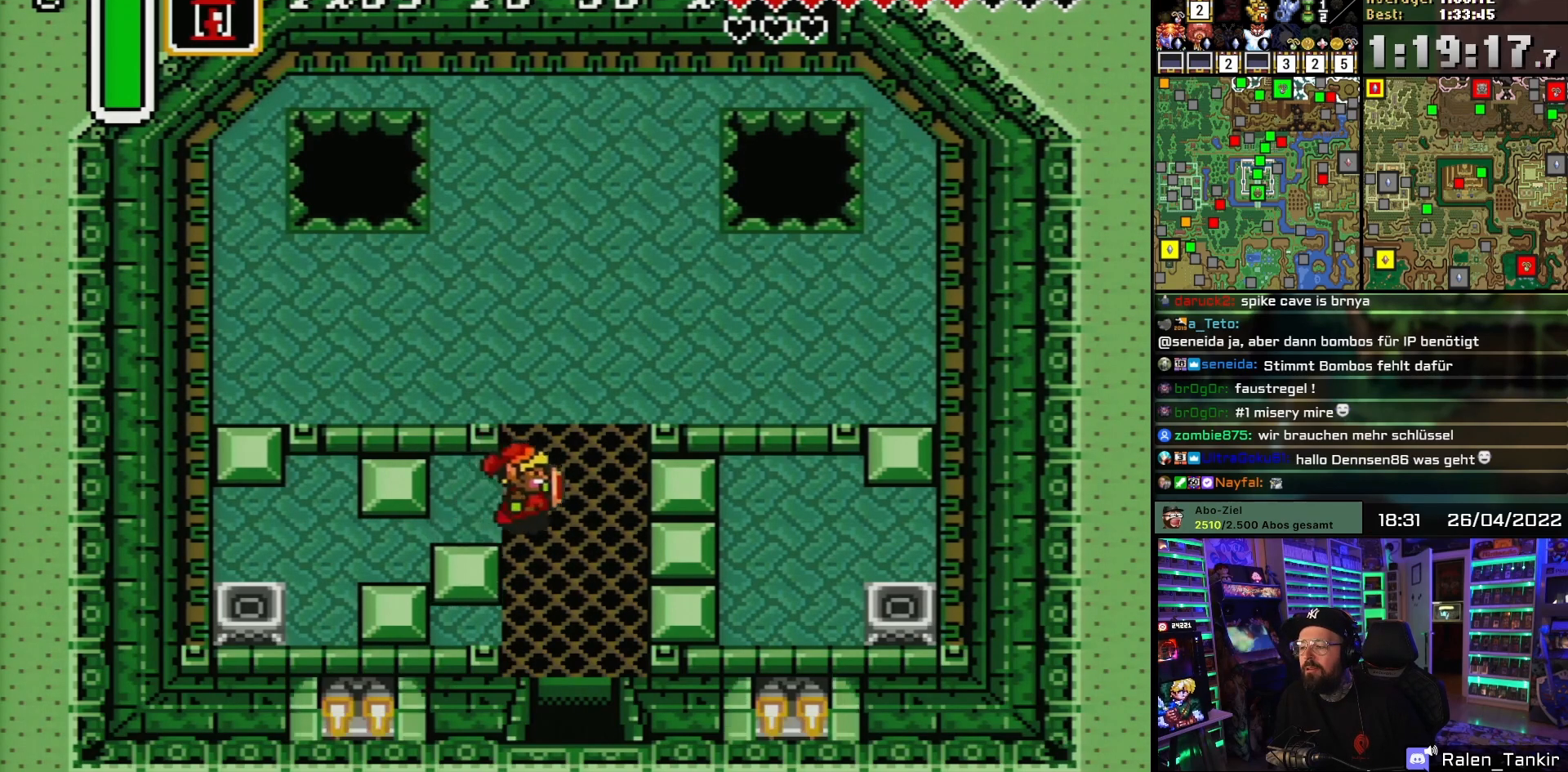
{"buttons": ["DPAD_RIGHT"], "events": []}
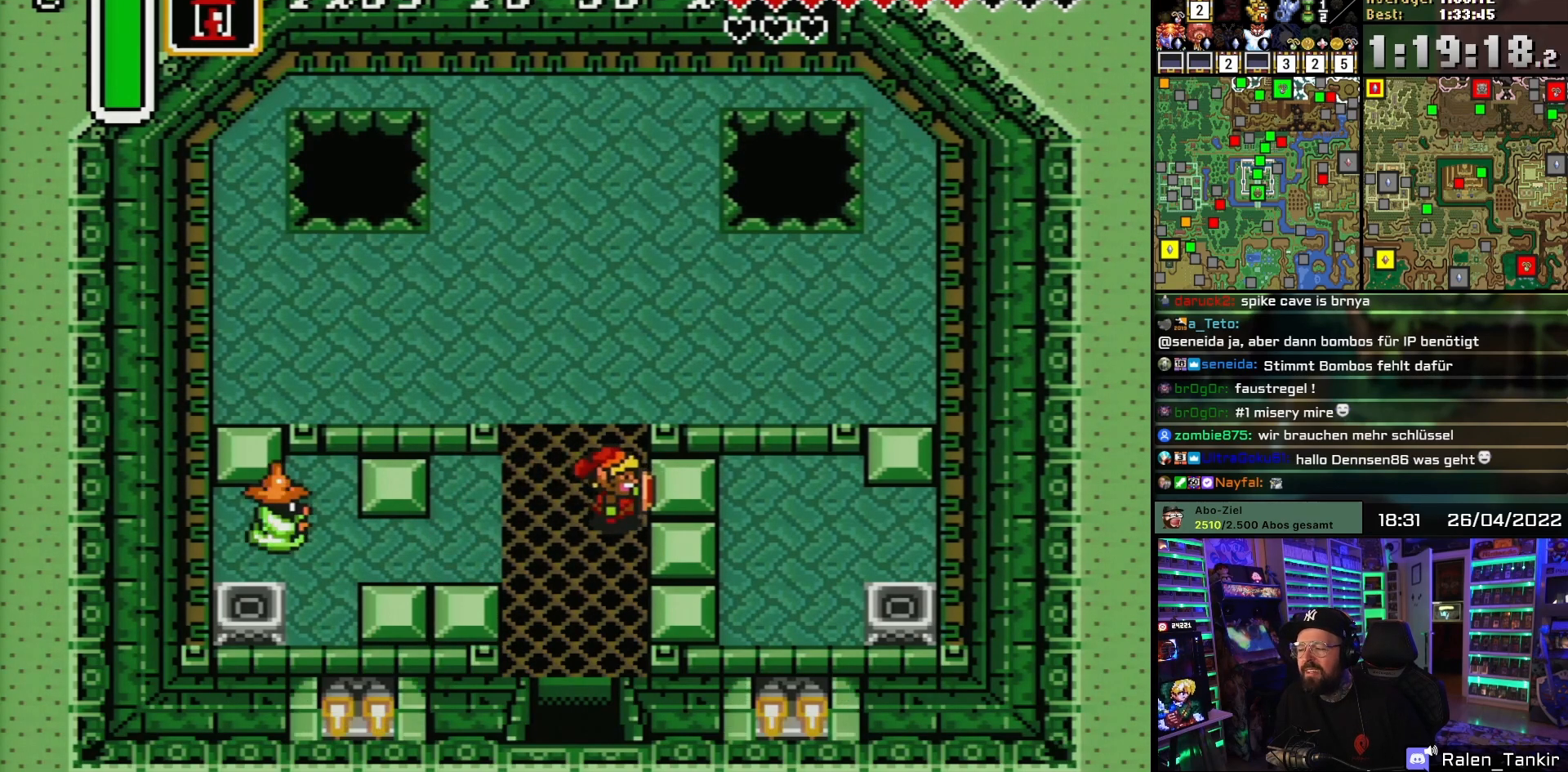
{"buttons": ["DPAD_DOWN"], "events": [[233, "DPAD_LEFT", "down"], [233, "DPAD_RIGHT", "up"], [267, "DPAD_DOWN", "down"], [317, "DPAD_LEFT", "up"]]}
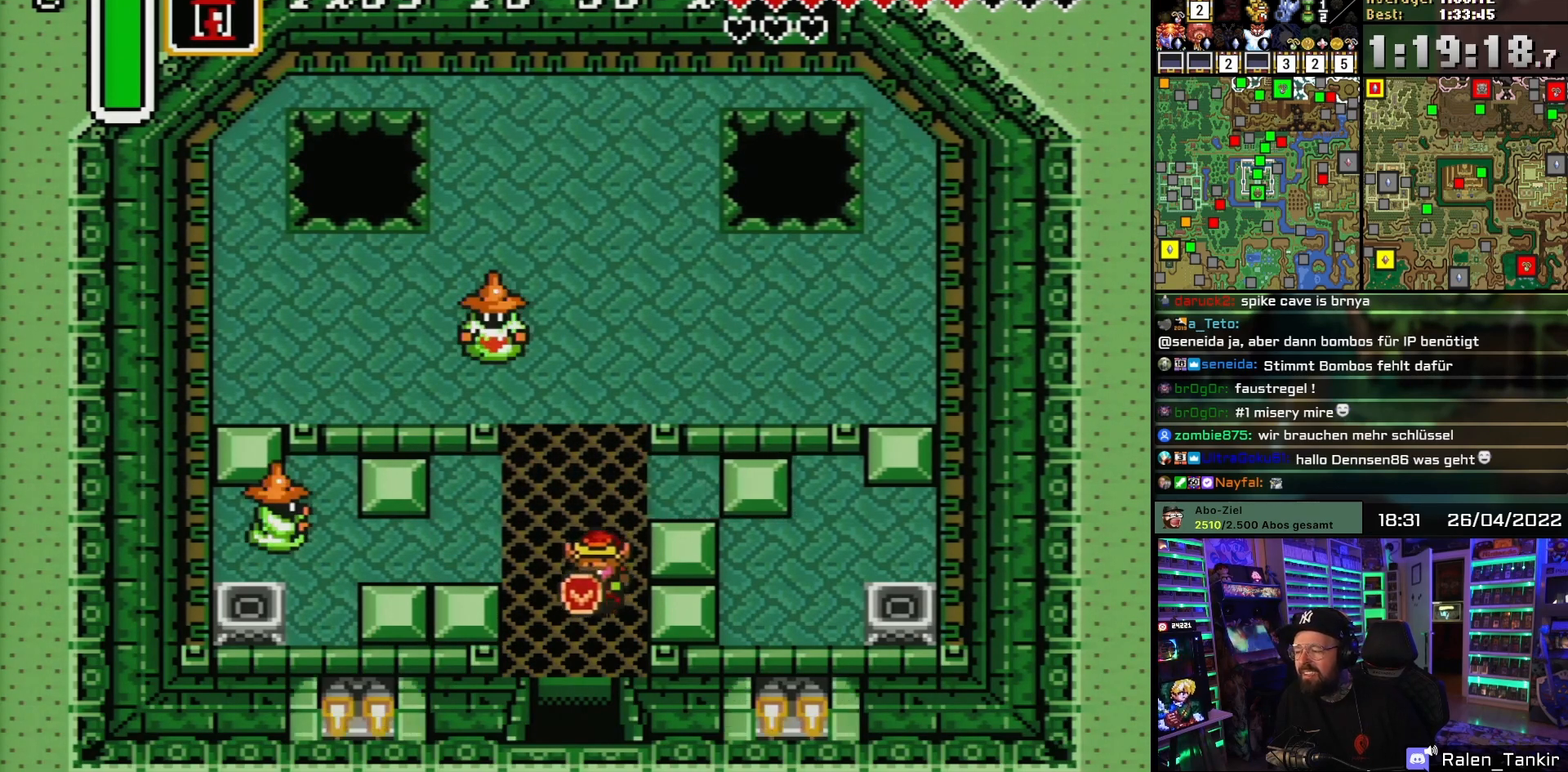
{"buttons": ["DPAD_RIGHT"], "events": [[117, "DPAD_RIGHT", "down"], [133, "DPAD_DOWN", "up"]]}
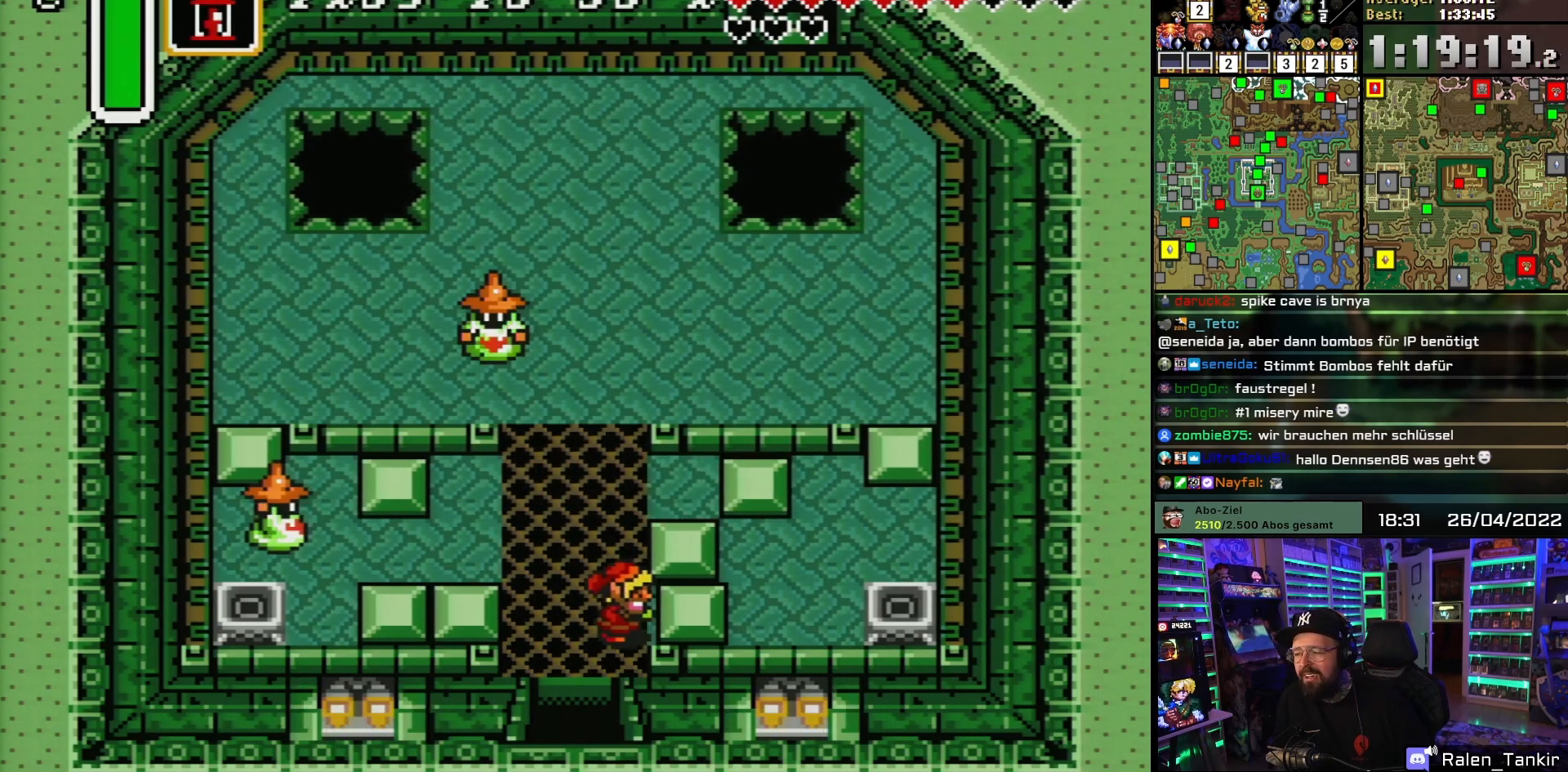
{"buttons": ["DPAD_UP"], "events": [[233, "DPAD_UP", "down"], [250, "DPAD_RIGHT", "up"]]}
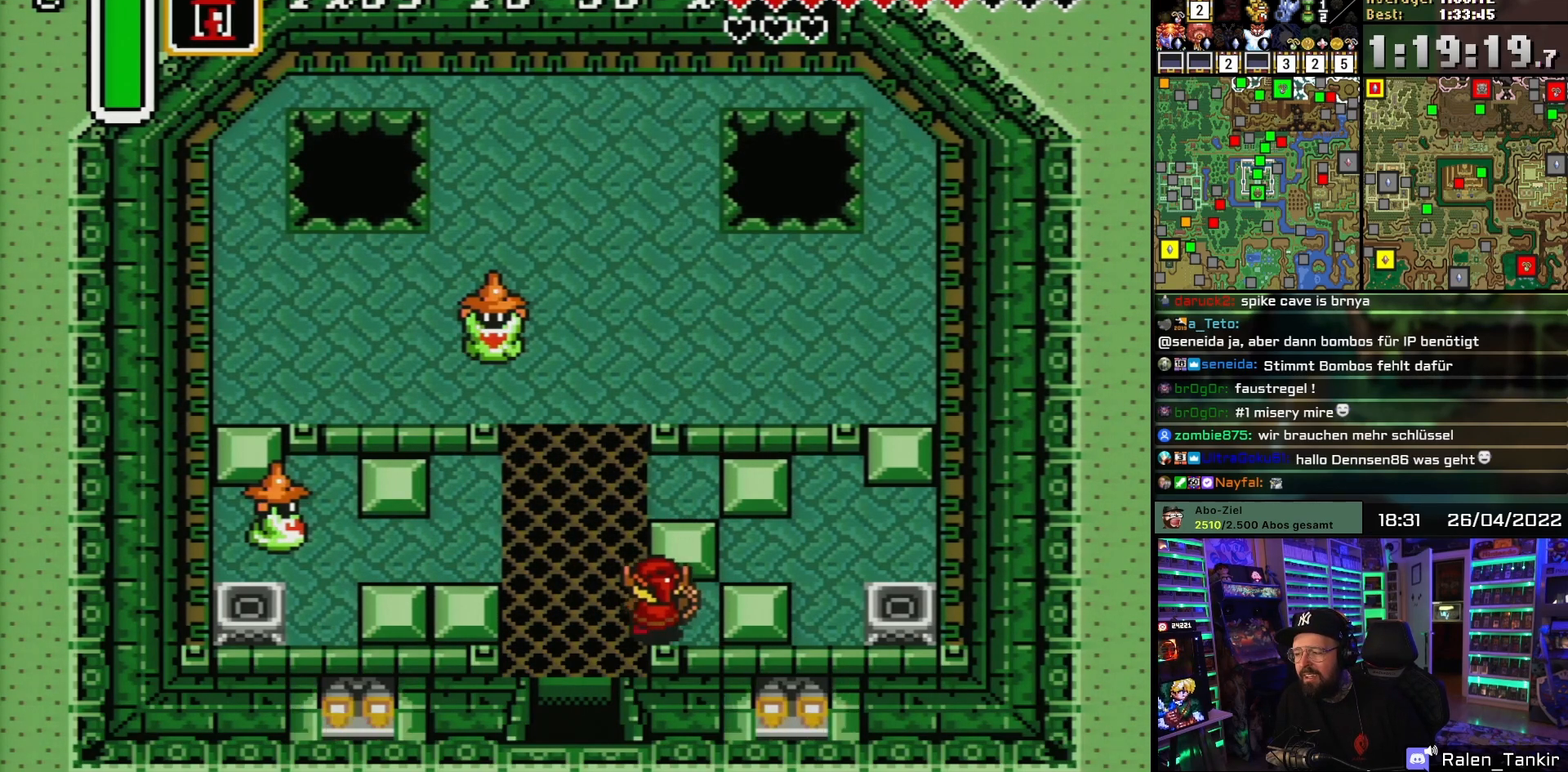
{"buttons": ["DPAD_DOWN"], "events": [[167, "DPAD_LEFT", "down"], [200, "DPAD_UP", "up"], [267, "DPAD_DOWN", "down"], [433, "DPAD_LEFT", "up"]]}
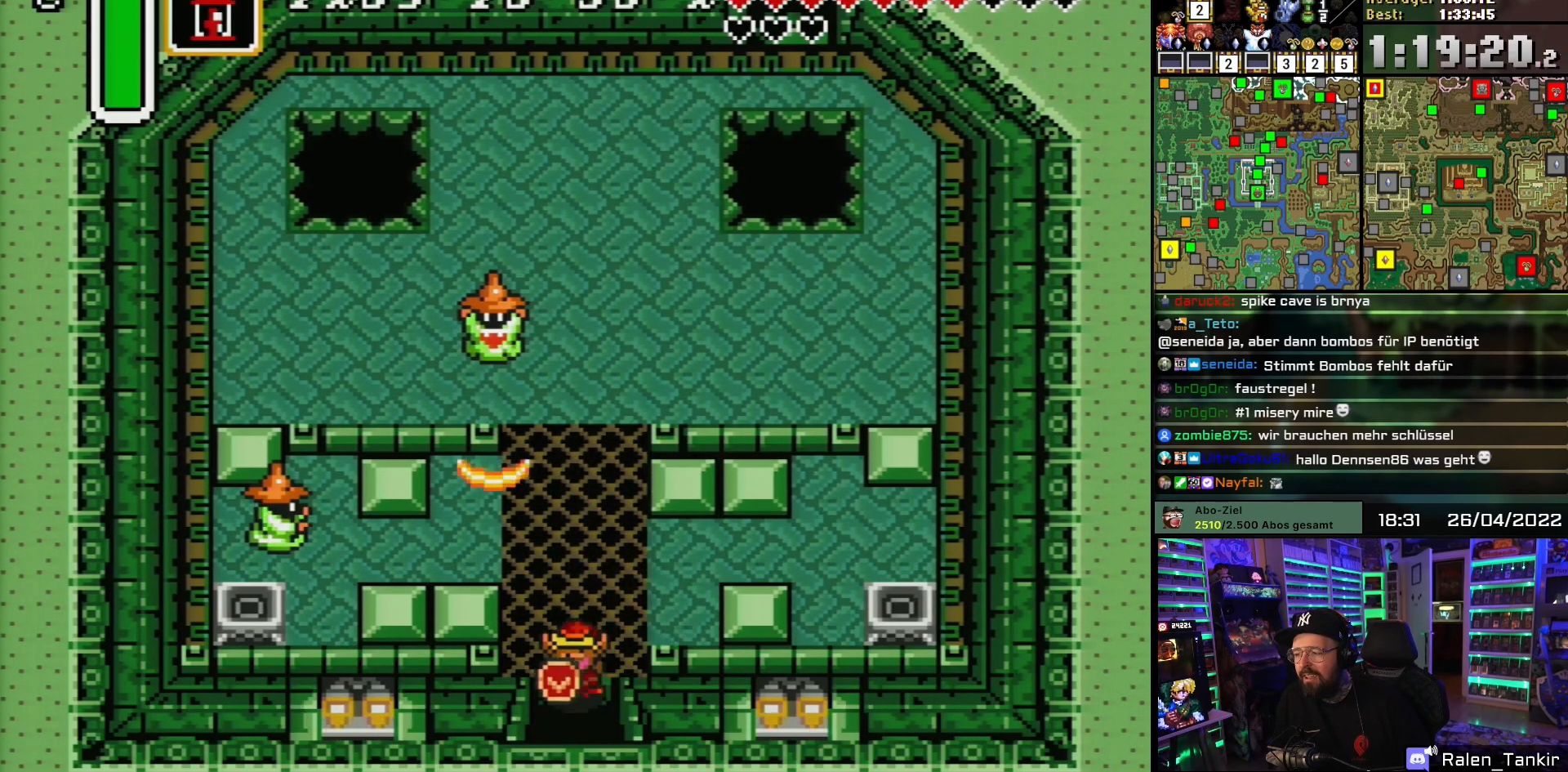
{"buttons": ["DPAD_DOWN"], "events": []}
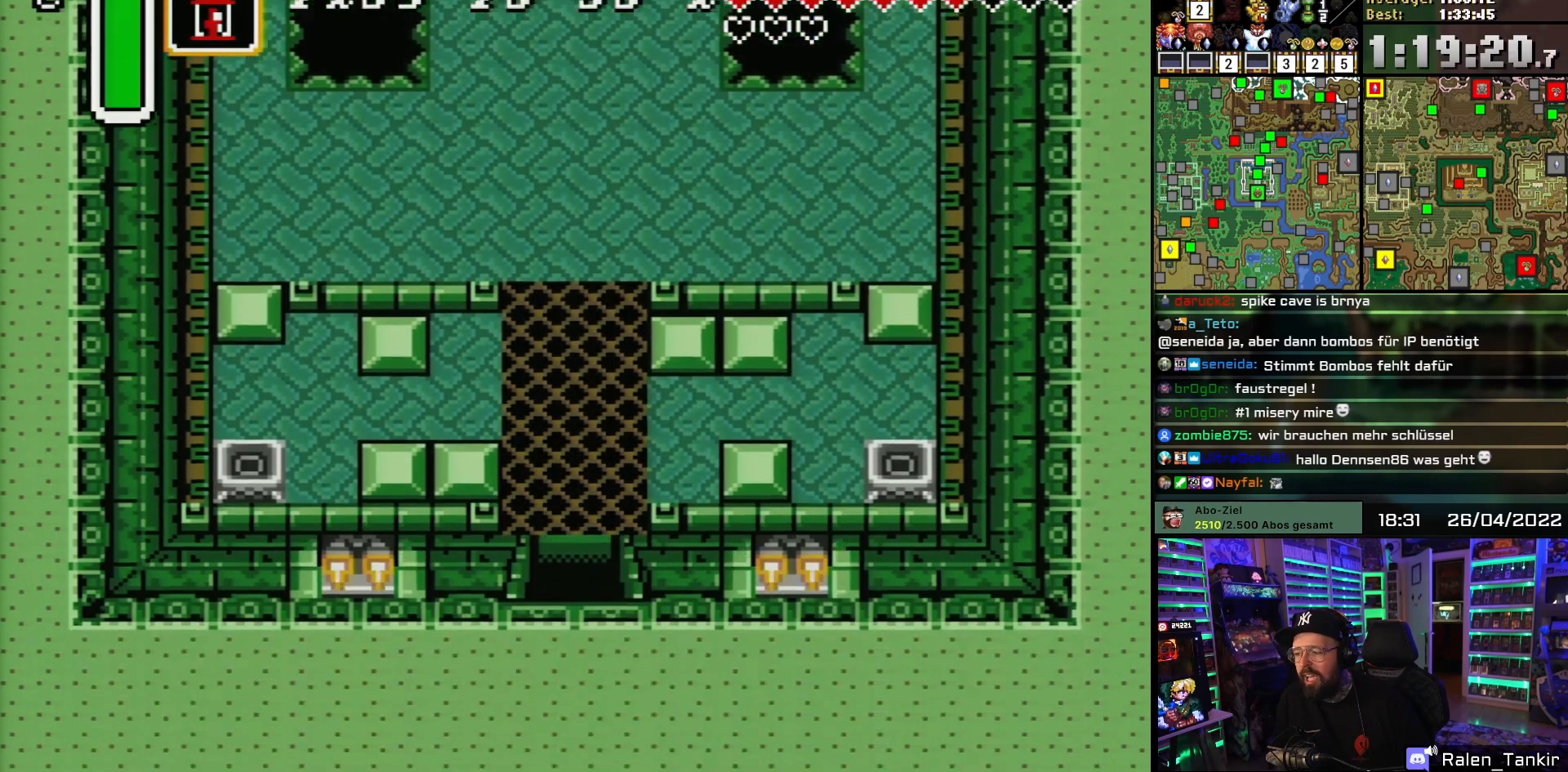
{"buttons": [], "events": [[267, "DPAD_DOWN", "up"]]}
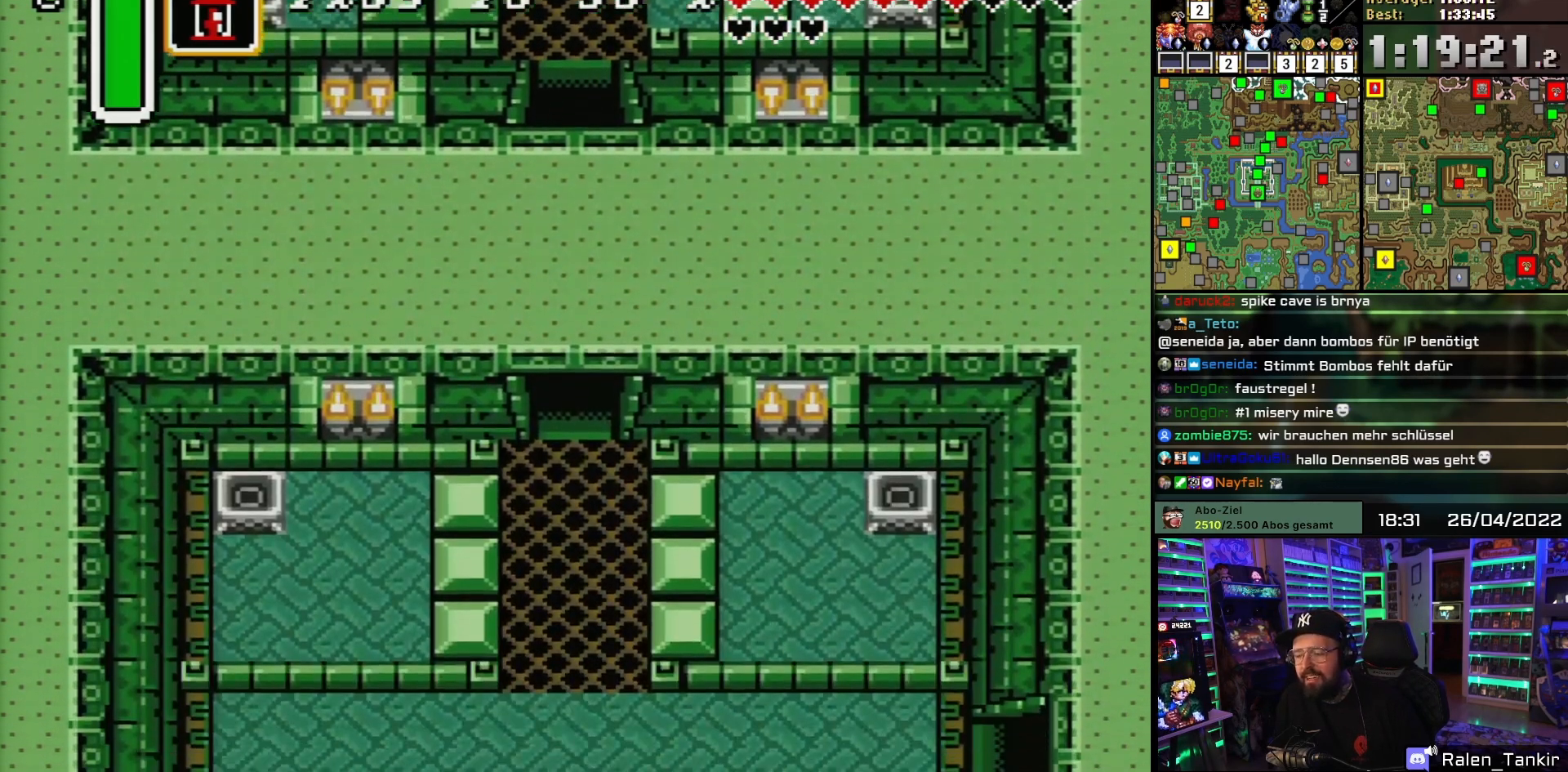
{"buttons": ["DPAD_DOWN", "DPAD_LEFT"], "events": [[300, "DPAD_DOWN", "down"], [467, "DPAD_LEFT", "down"]]}
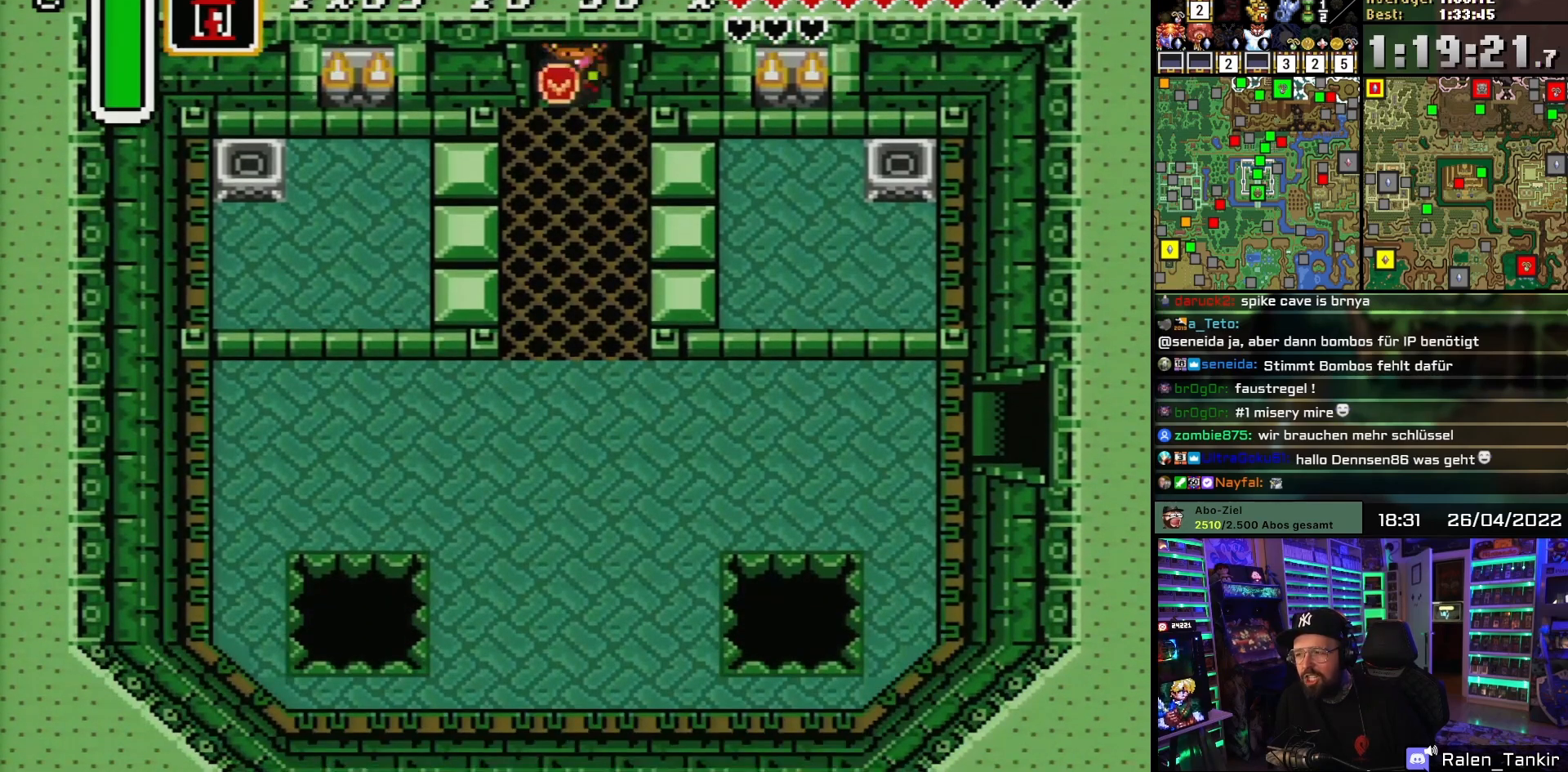
{"buttons": ["DPAD_LEFT"], "events": [[383, "DPAD_DOWN", "up"]]}
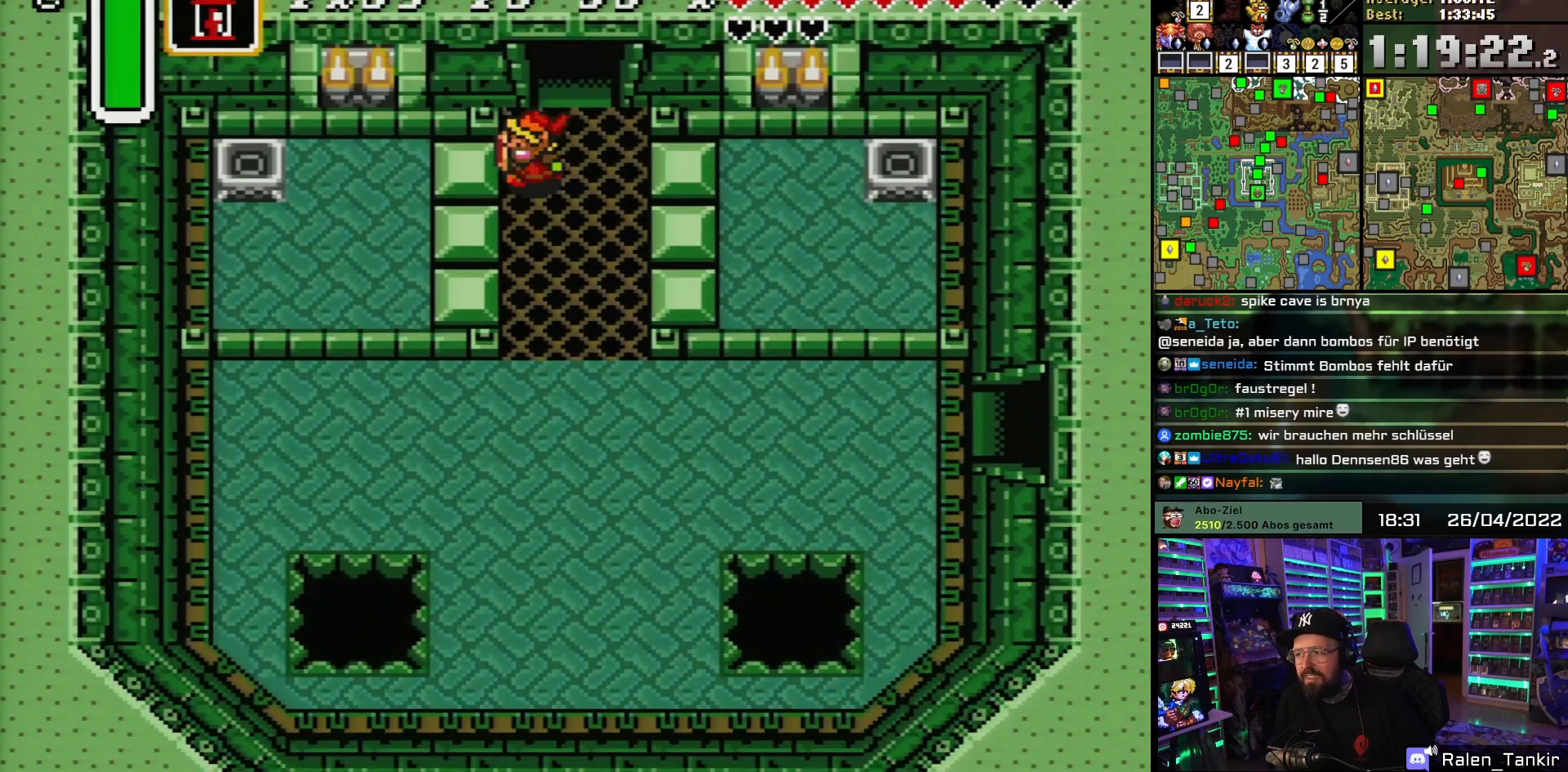
{"buttons": ["DPAD_DOWN"], "events": [[317, "DPAD_DOWN", "down"], [333, "DPAD_LEFT", "up"], [383, "DPAD_RIGHT", "down"], [433, "DPAD_RIGHT", "up"]]}
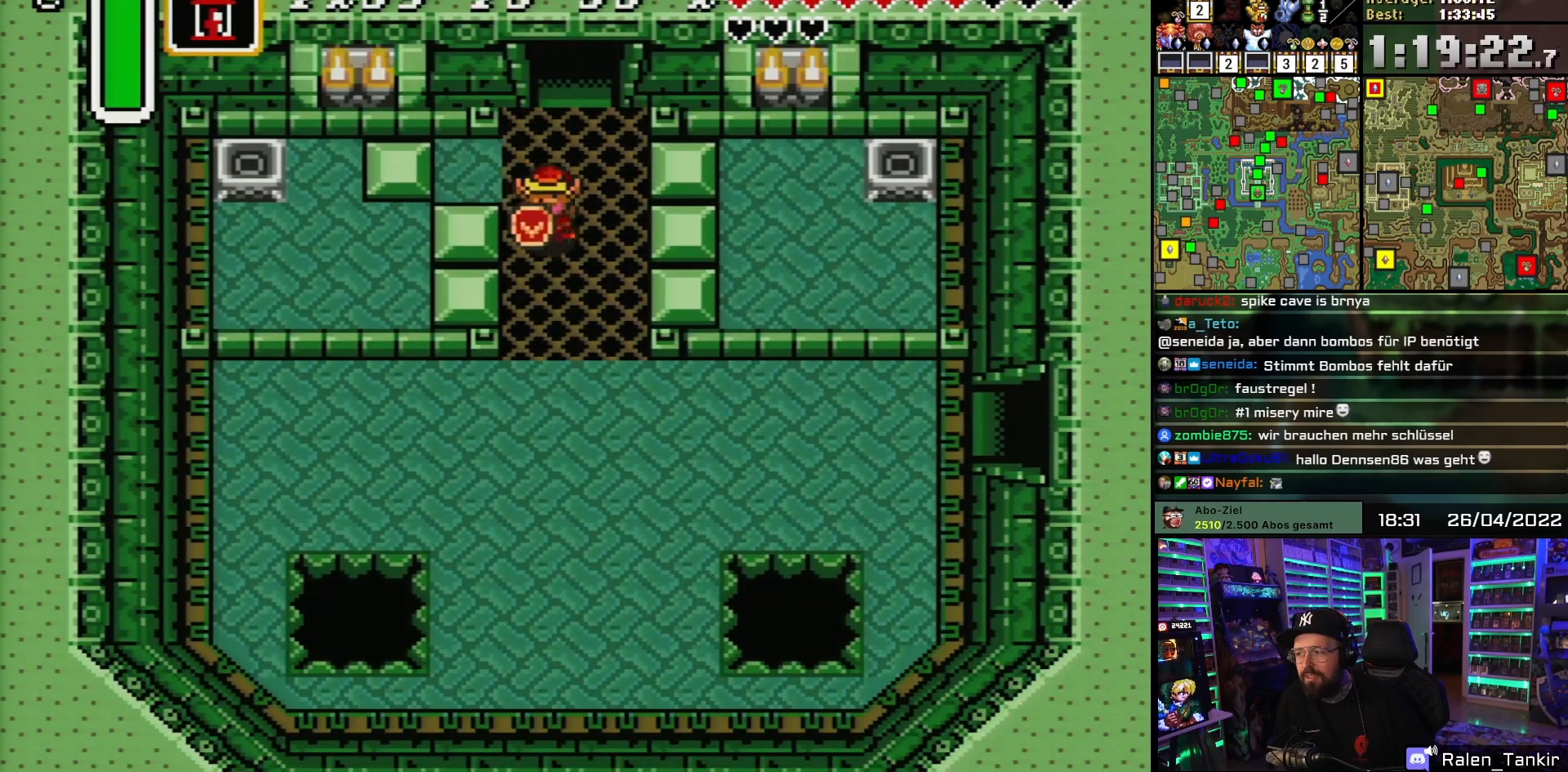
{"buttons": ["DPAD_LEFT"], "events": [[267, "DPAD_LEFT", "down"], [300, "DPAD_DOWN", "up"]]}
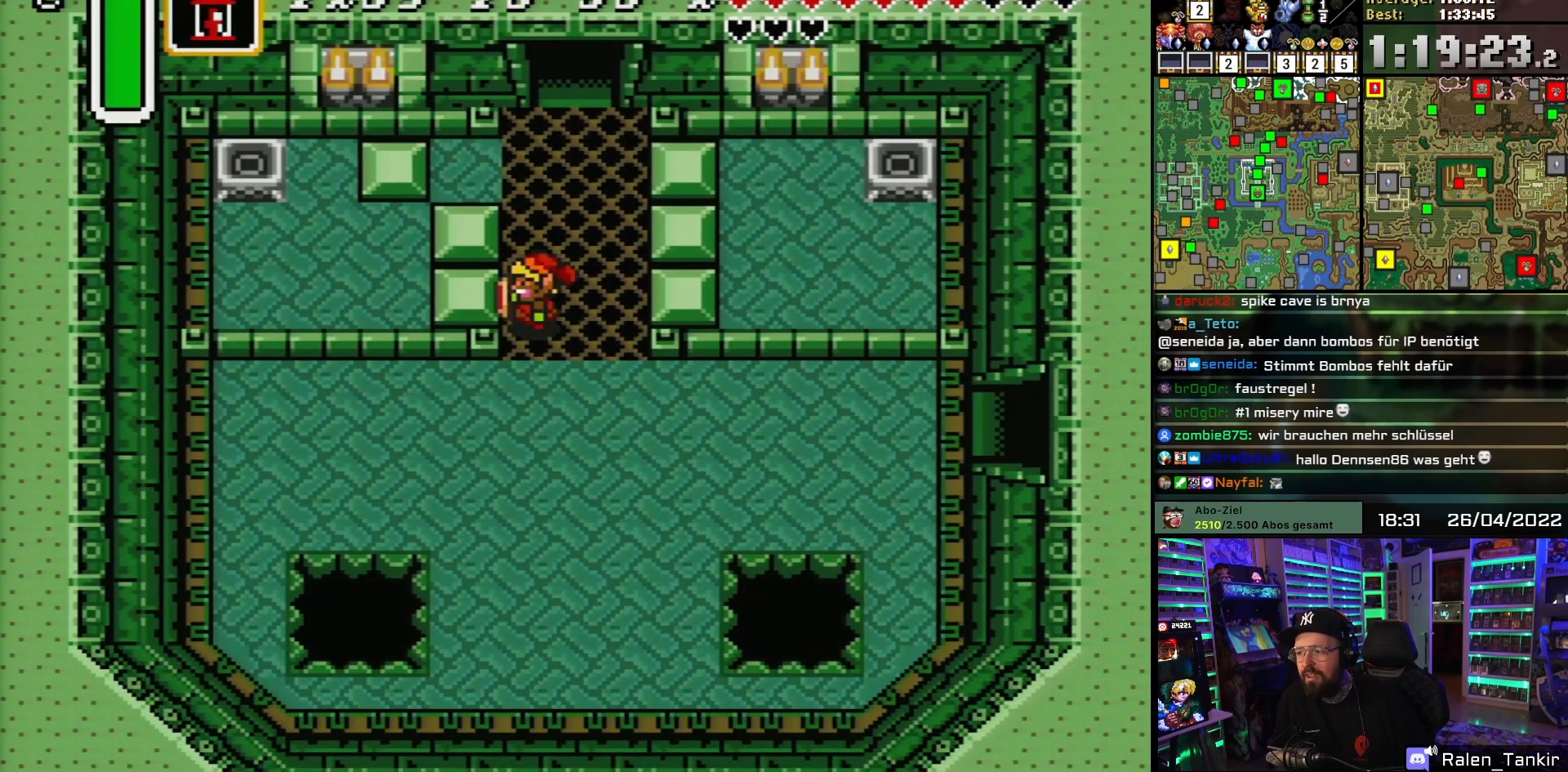
{"buttons": ["DPAD_UP"], "events": [[333, "DPAD_UP", "down"], [367, "DPAD_LEFT", "up"]]}
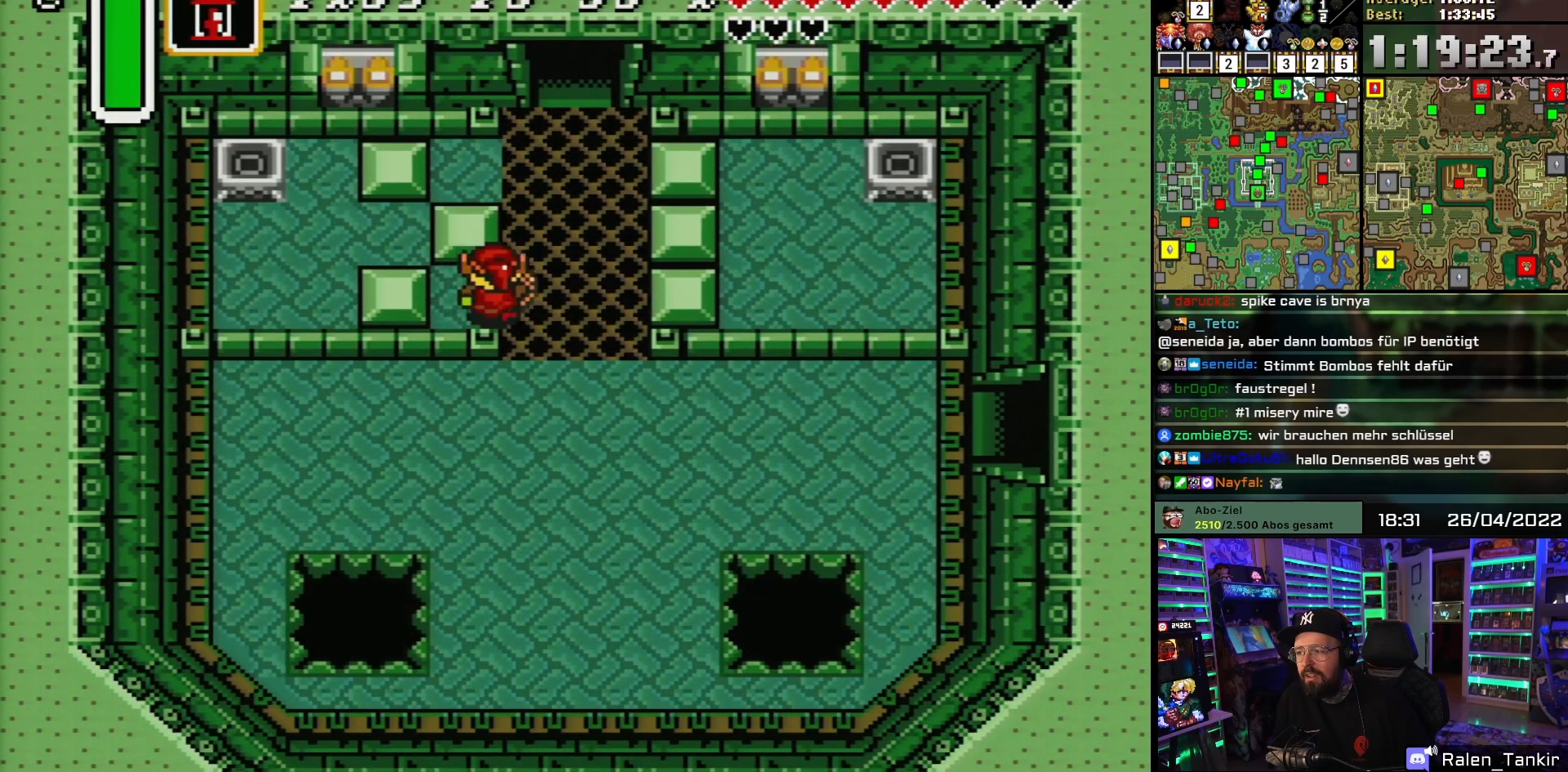
{"buttons": ["DPAD_RIGHT"], "events": [[267, "DPAD_RIGHT", "down"], [283, "DPAD_UP", "up"]]}
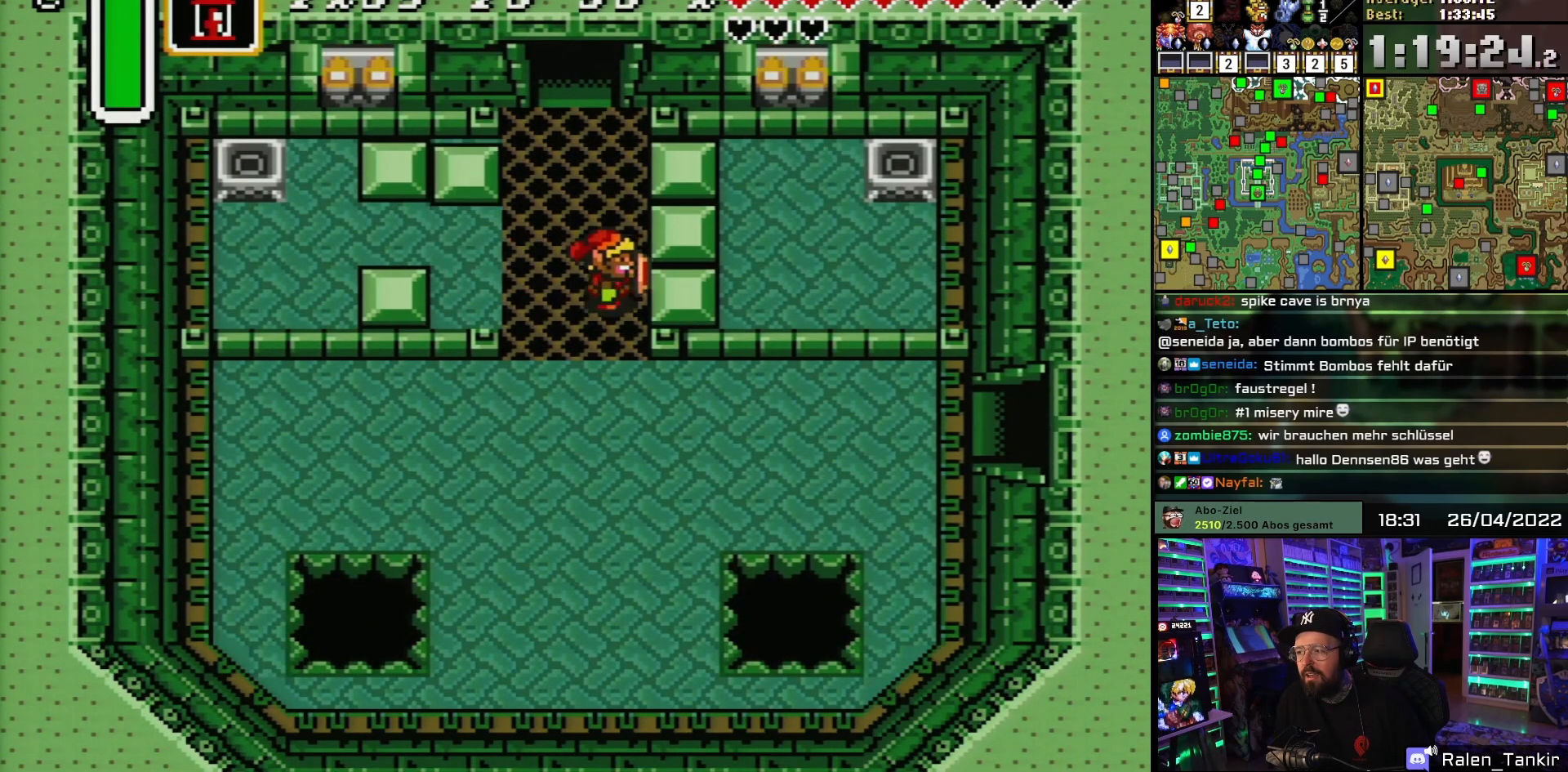
{"buttons": ["DPAD_LEFT"], "events": [[350, "DPAD_LEFT", "down"], [350, "DPAD_RIGHT", "up"], [367, "DPAD_LEFT", "up"], [367, "DPAD_RIGHT", "down"], [483, "DPAD_LEFT", "down"], [483, "DPAD_RIGHT", "up"]]}
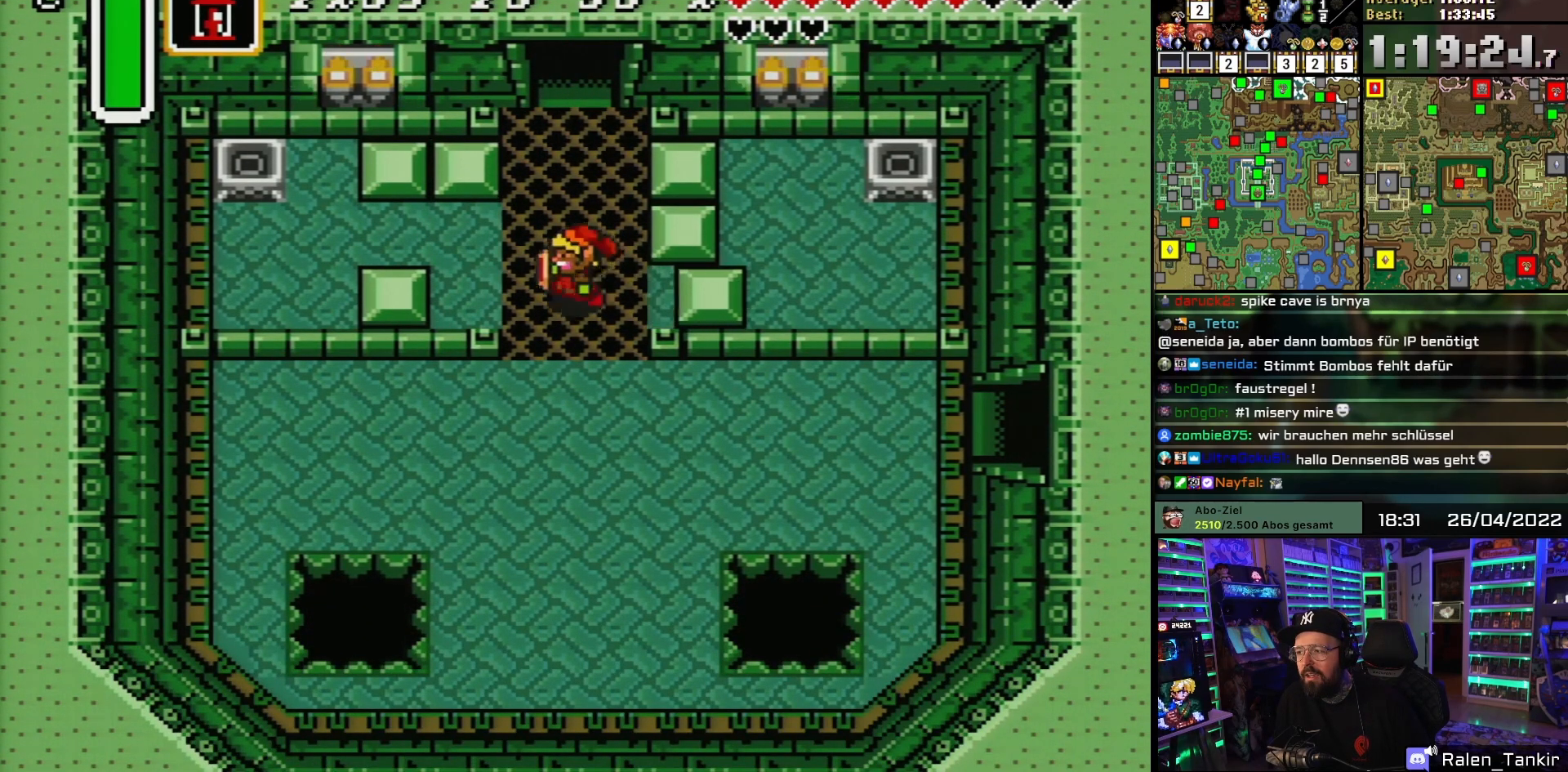
{"buttons": ["DPAD_RIGHT"], "events": [[33, "DPAD_UP", "down"], [67, "DPAD_LEFT", "up"], [333, "DPAD_RIGHT", "down"], [400, "DPAD_UP", "up"]]}
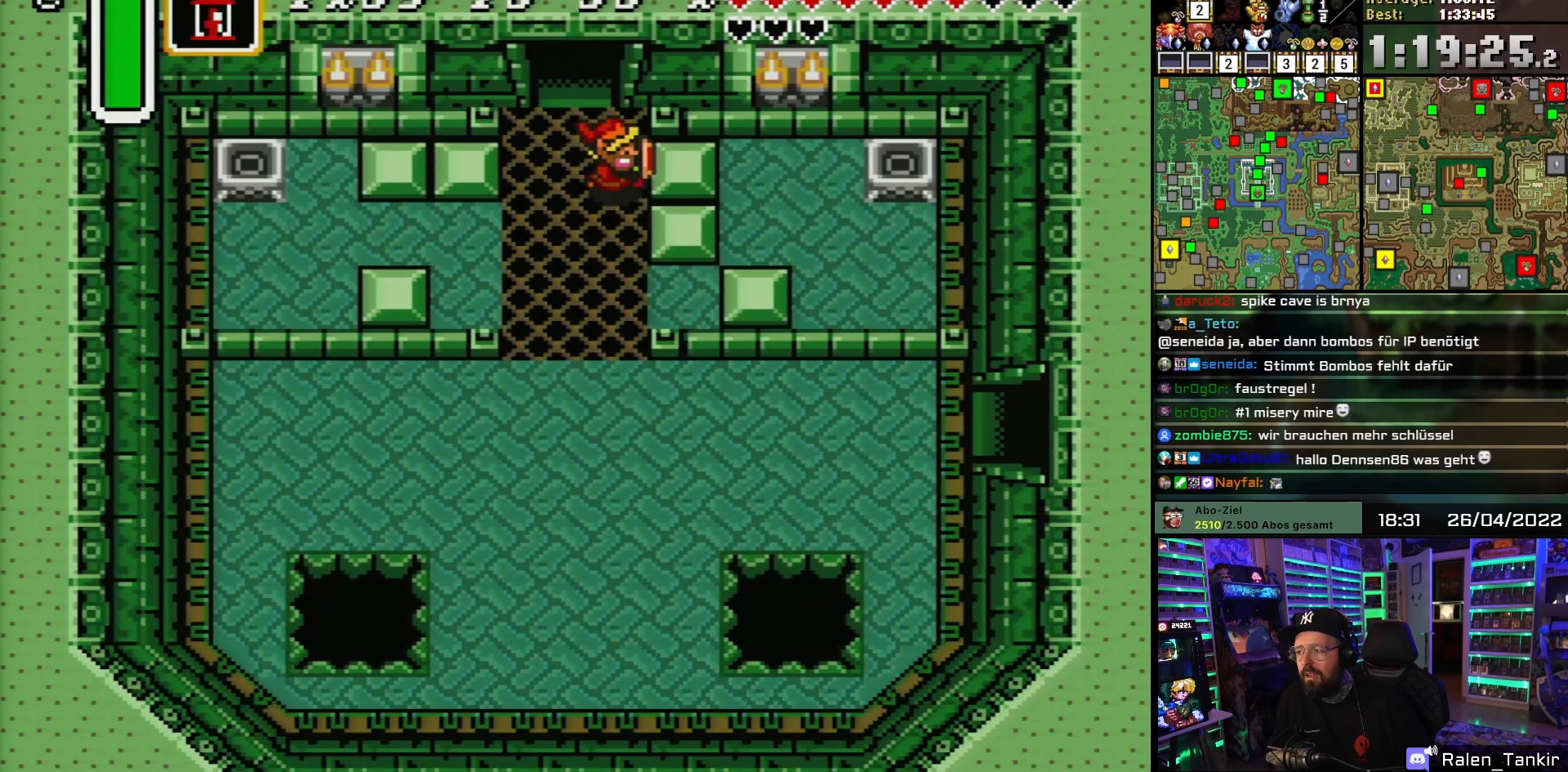
{"buttons": ["DPAD_RIGHT"], "events": [[383, "DPAD_LEFT", "down"], [383, "DPAD_RIGHT", "up"], [400, "DPAD_LEFT", "up"], [400, "DPAD_RIGHT", "down"]]}
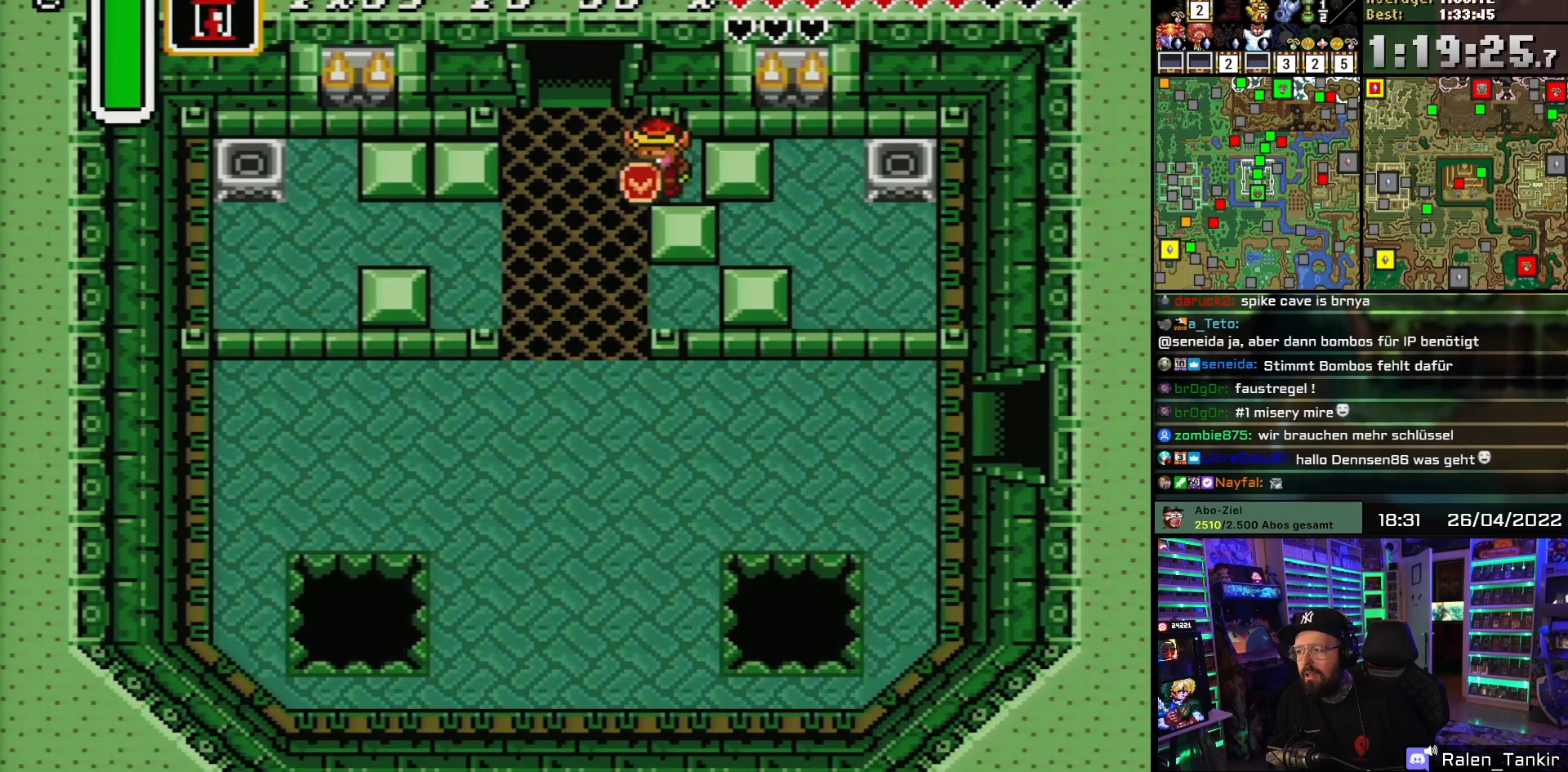
{"buttons": ["DPAD_UP", "DPAD_LEFT"], "events": [[33, "DPAD_DOWN", "down"], [33, "DPAD_RIGHT", "up"], [467, "DPAD_DOWN", "up"], [467, "DPAD_LEFT", "down"], [500, "DPAD_UP", "down"]]}
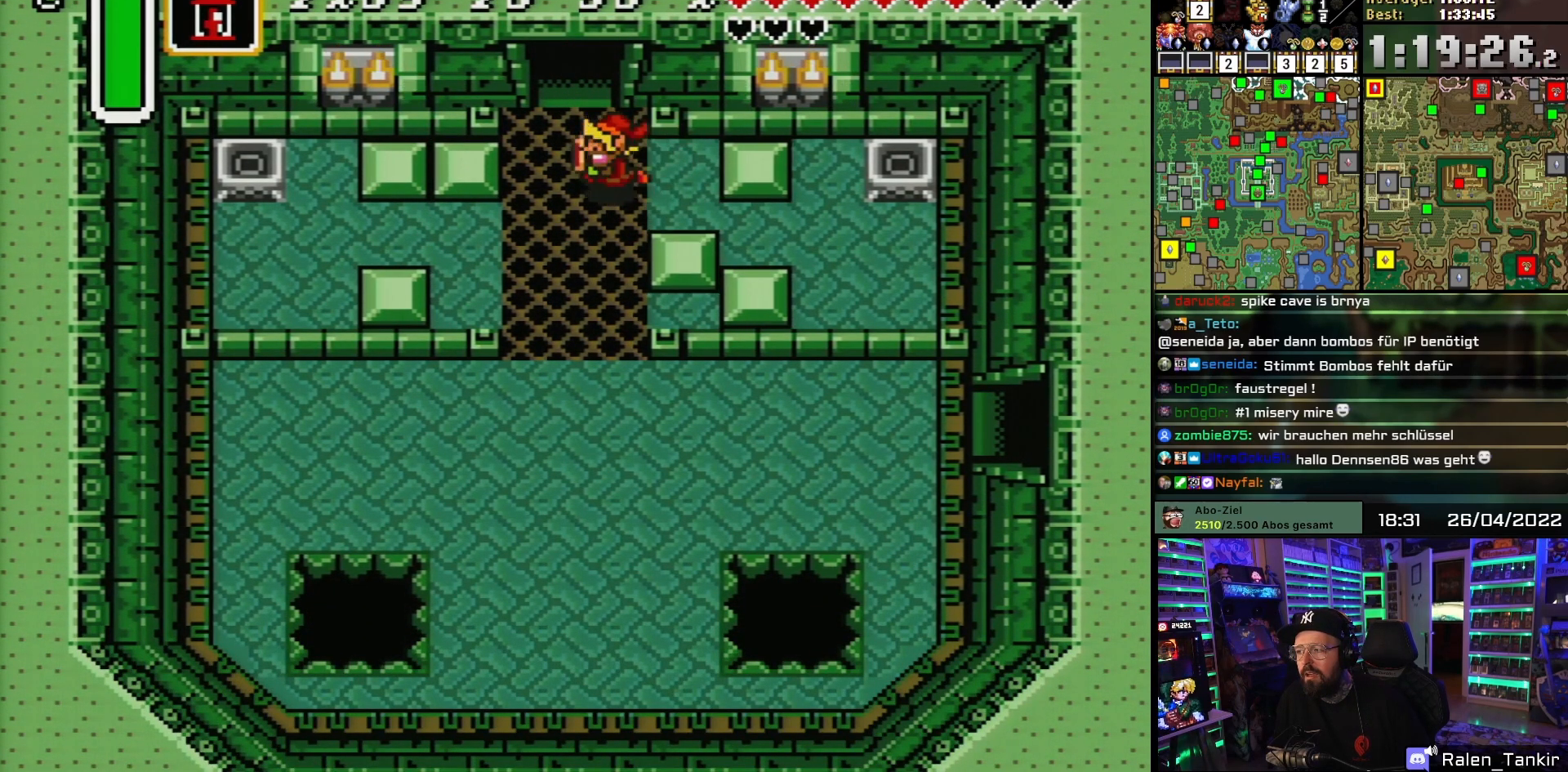
{"buttons": ["DPAD_UP"], "events": [[150, "DPAD_LEFT", "up"]]}
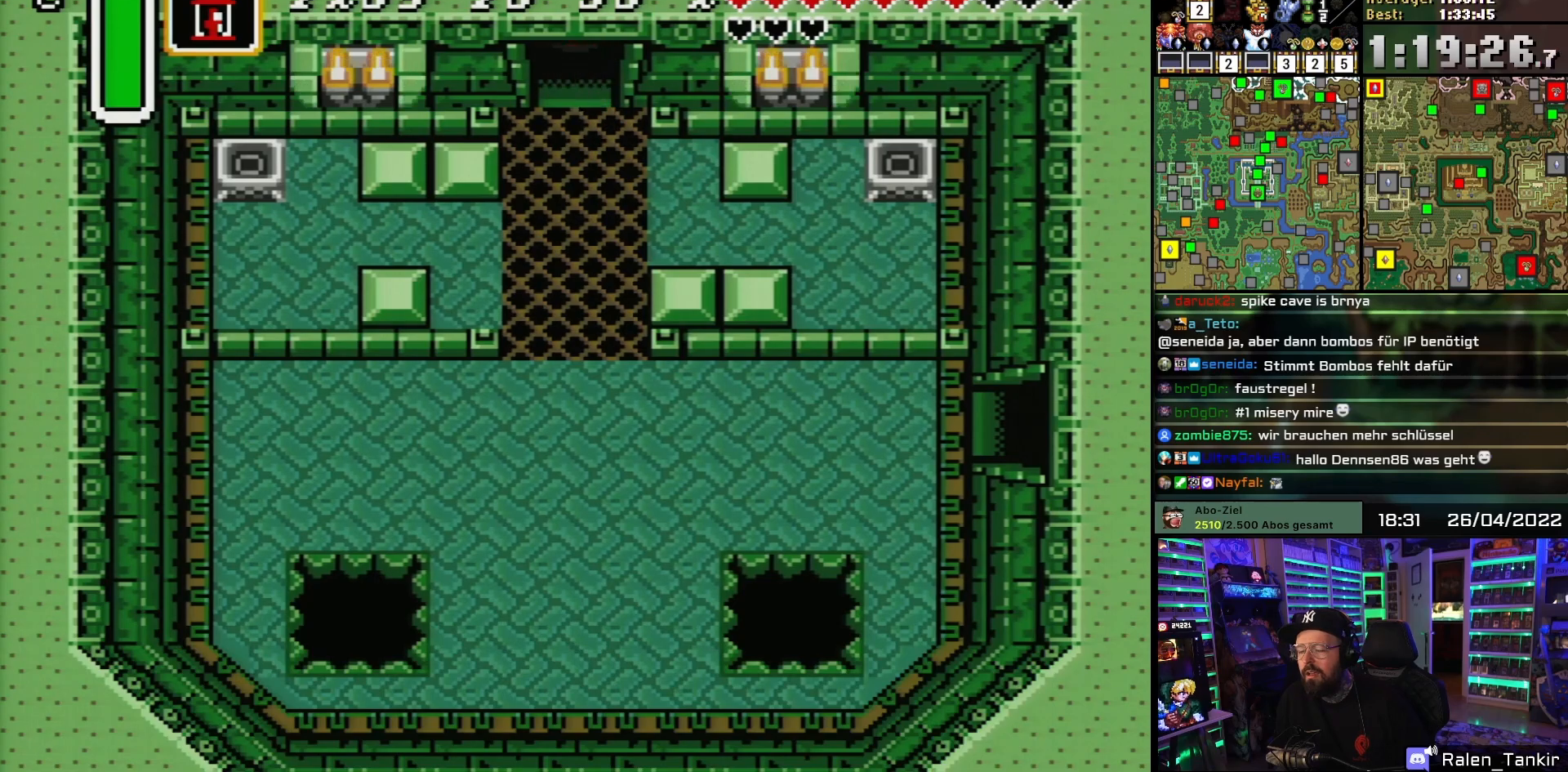
{"buttons": [], "events": [[383, "DPAD_UP", "up"]]}
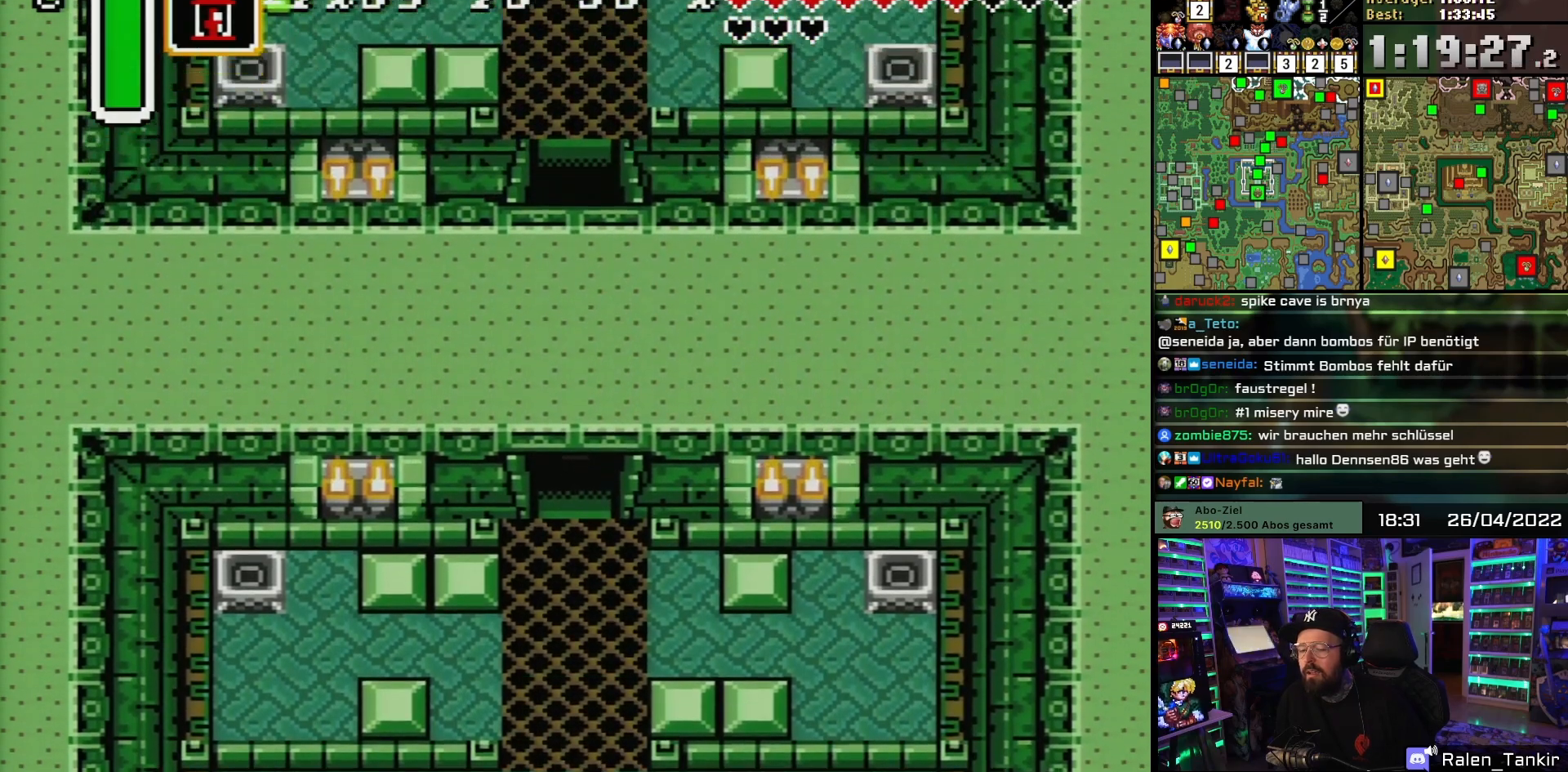
{"buttons": ["DPAD_UP"], "events": [[50, "DPAD_UP", "down"]]}